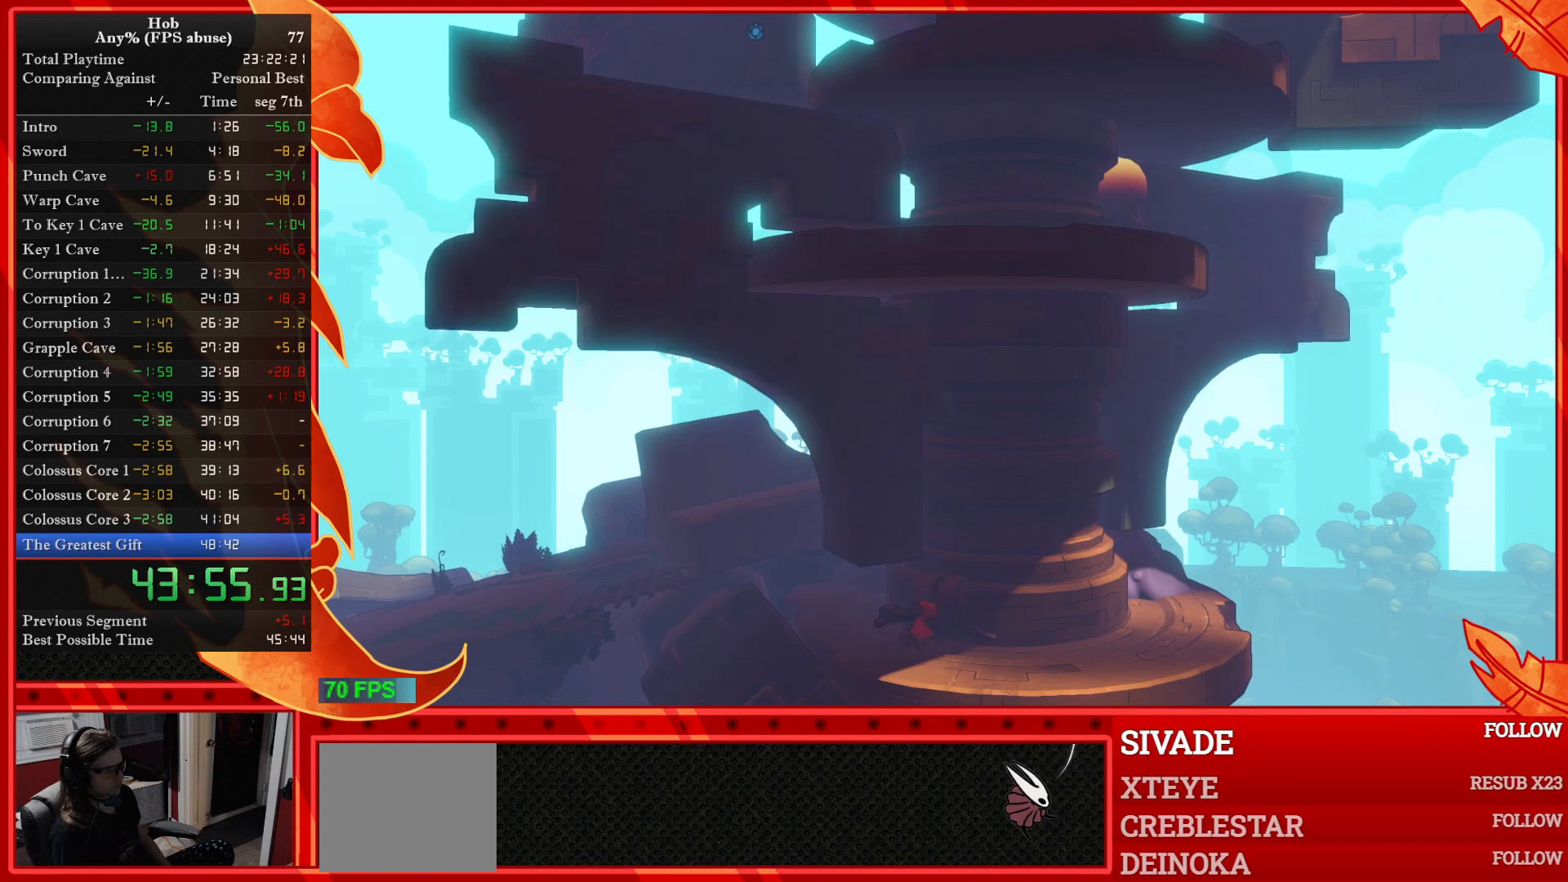
Gameplay with a controller (PlayStation layout); each line is a JSON object with the inputs held at the frame after it. "events" lists button and stick changes between this image and that frame as [ms after this image, input, new state], when the widget could be followed in between. Not read: right_stick.
{"buttons": ["SQUARE"], "left_stick": "down-right", "events": []}
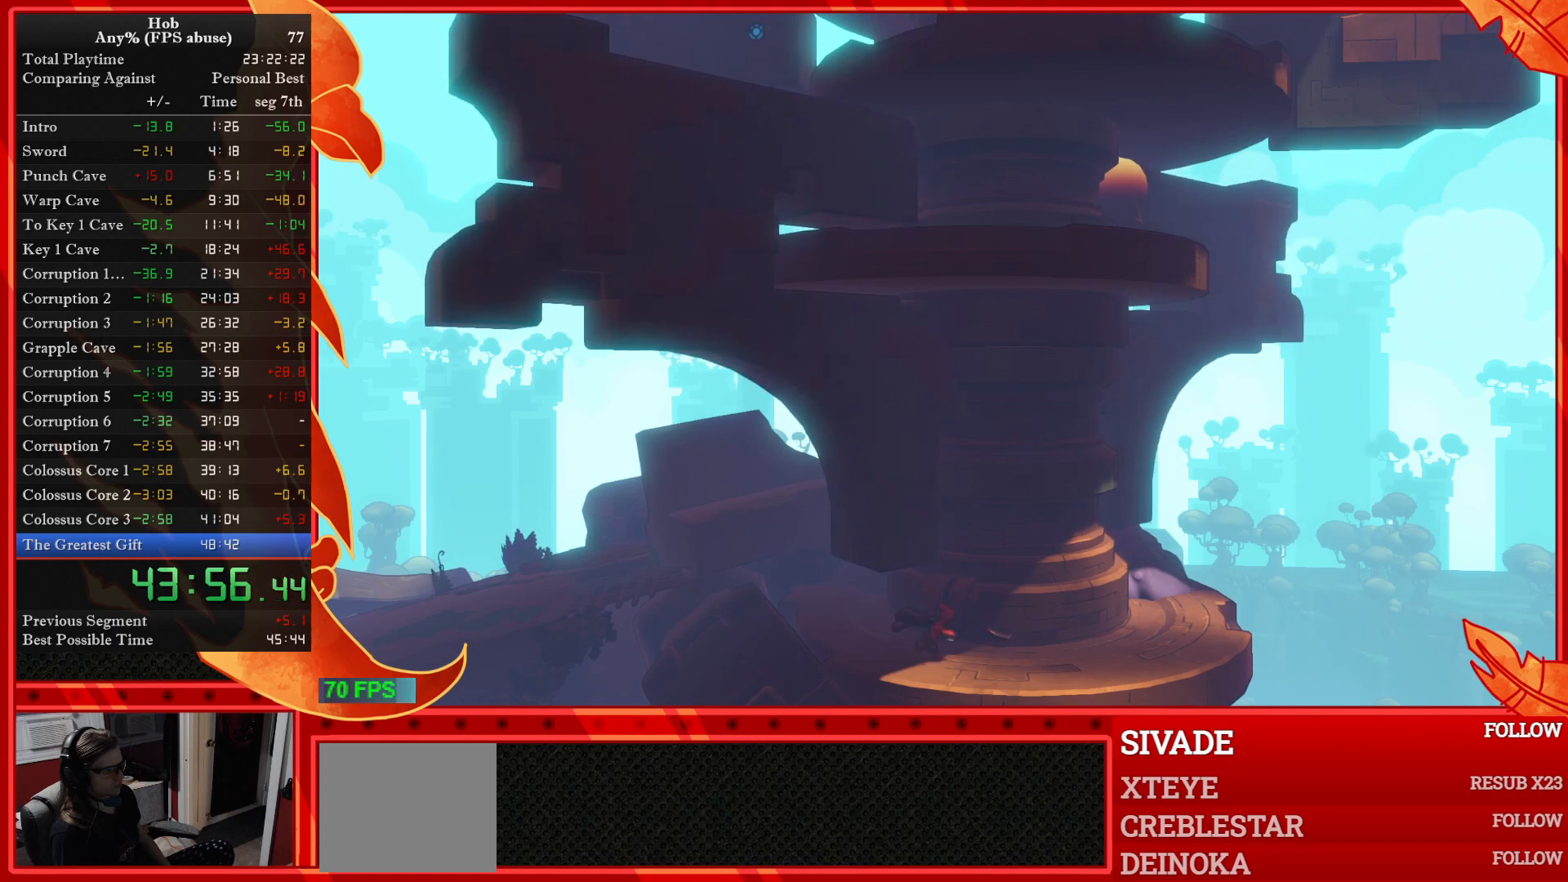
{"buttons": ["SQUARE"], "left_stick": "down-right", "events": []}
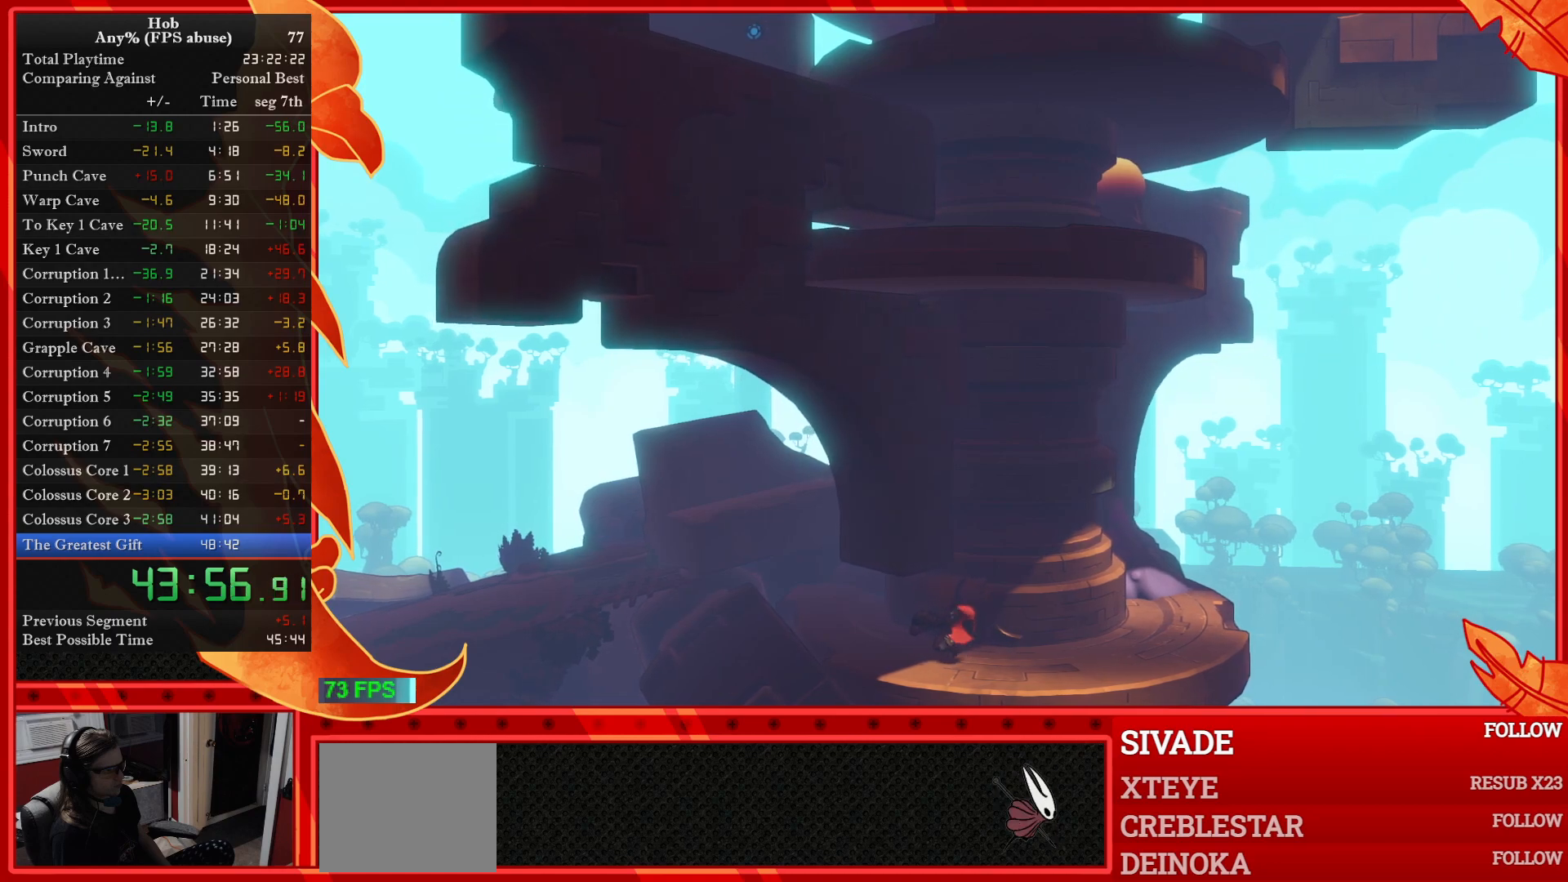
{"buttons": ["SQUARE"], "left_stick": "down-right", "events": []}
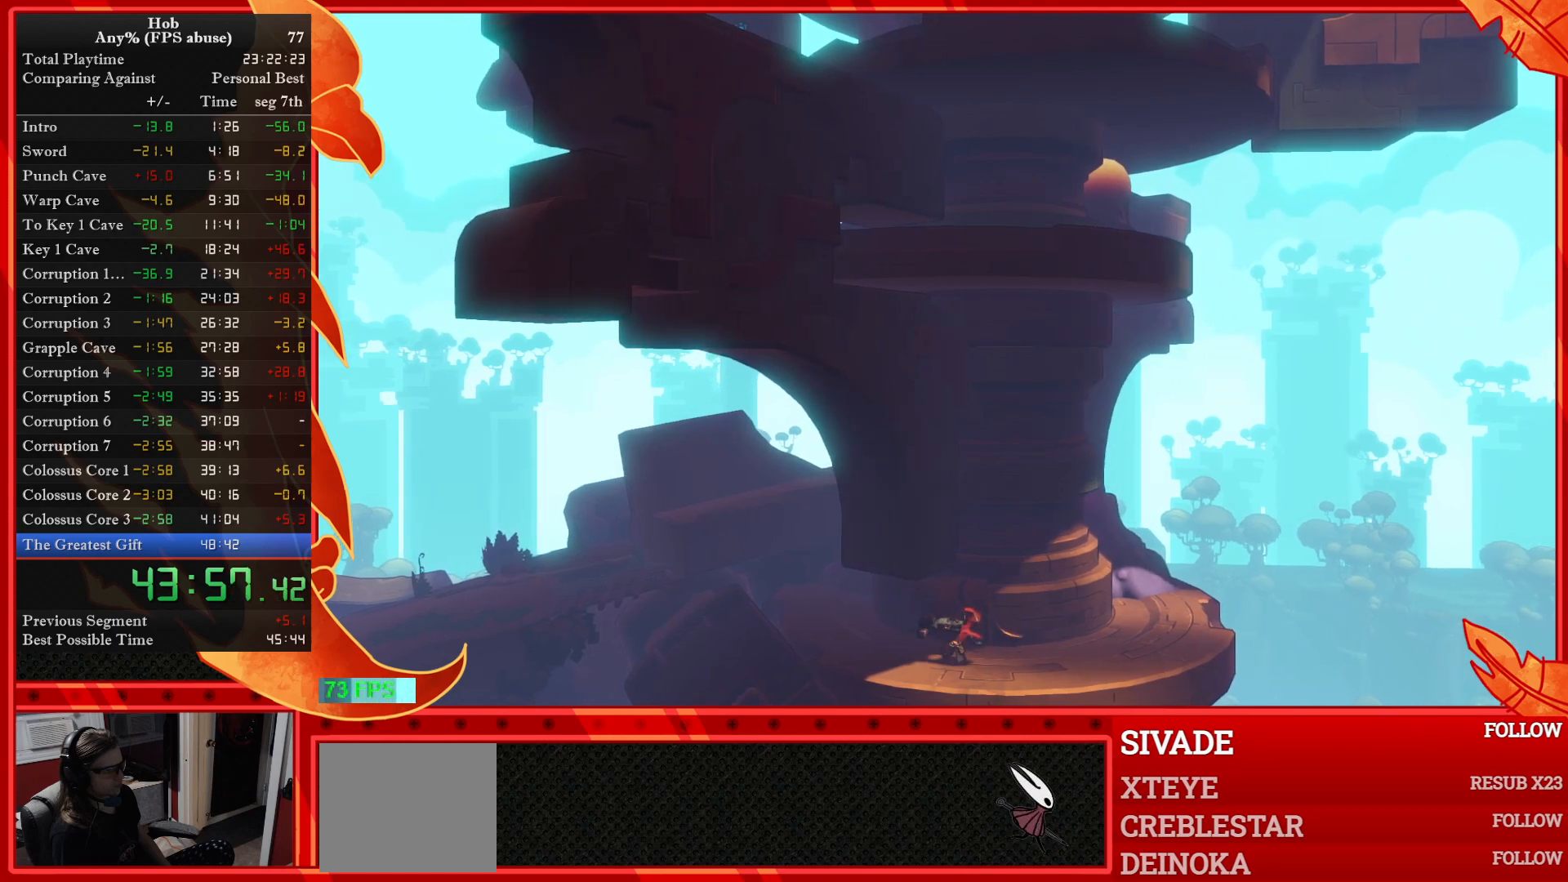
{"buttons": ["SQUARE"], "left_stick": "down-right", "events": []}
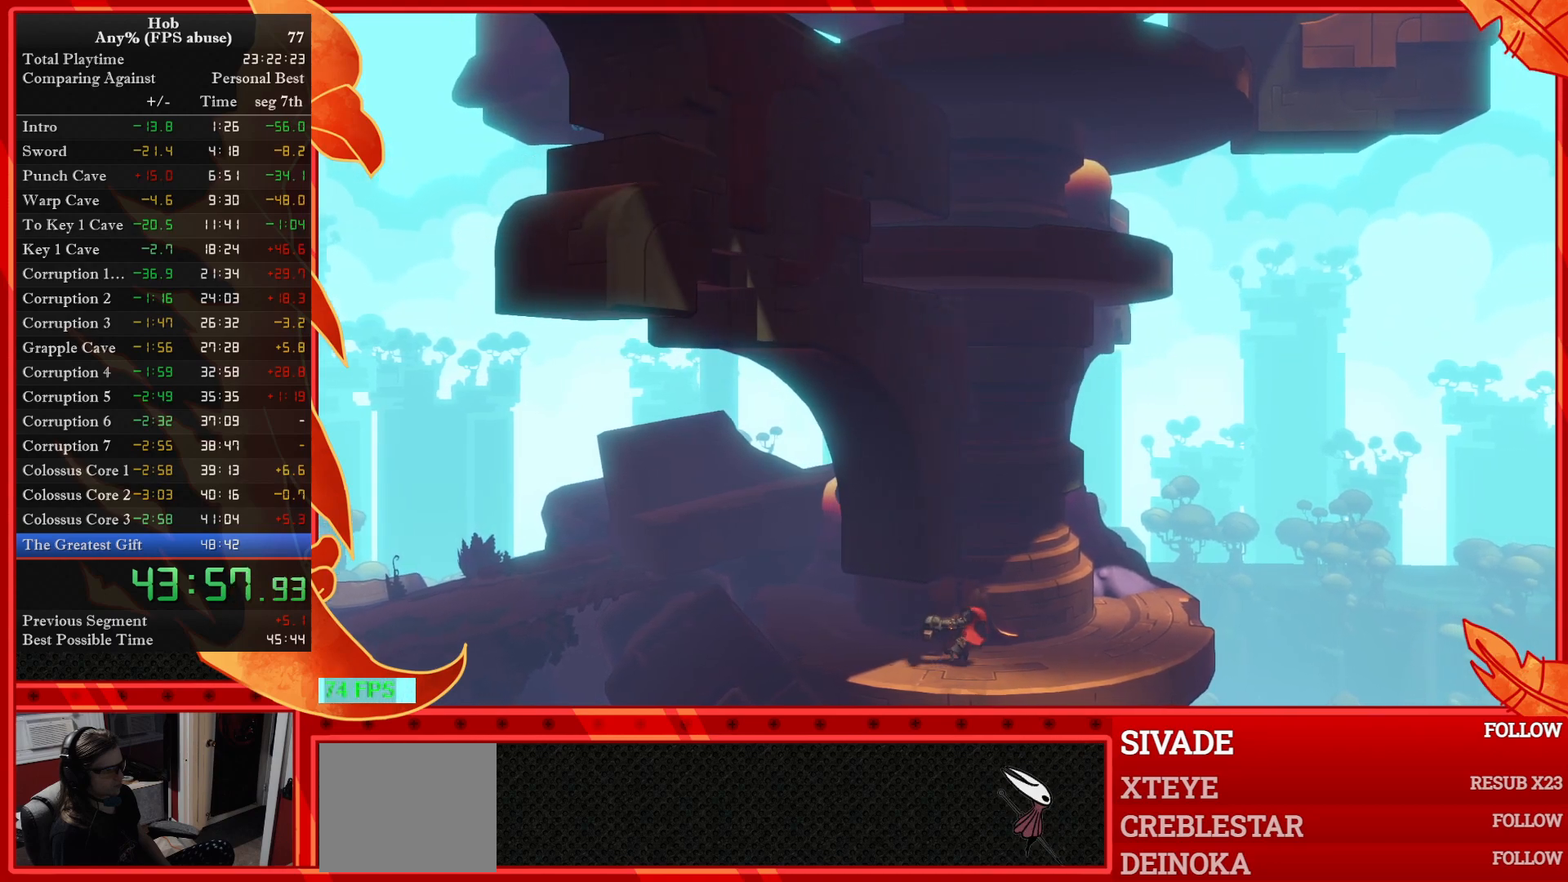
{"buttons": ["SQUARE"], "left_stick": "down-right", "events": []}
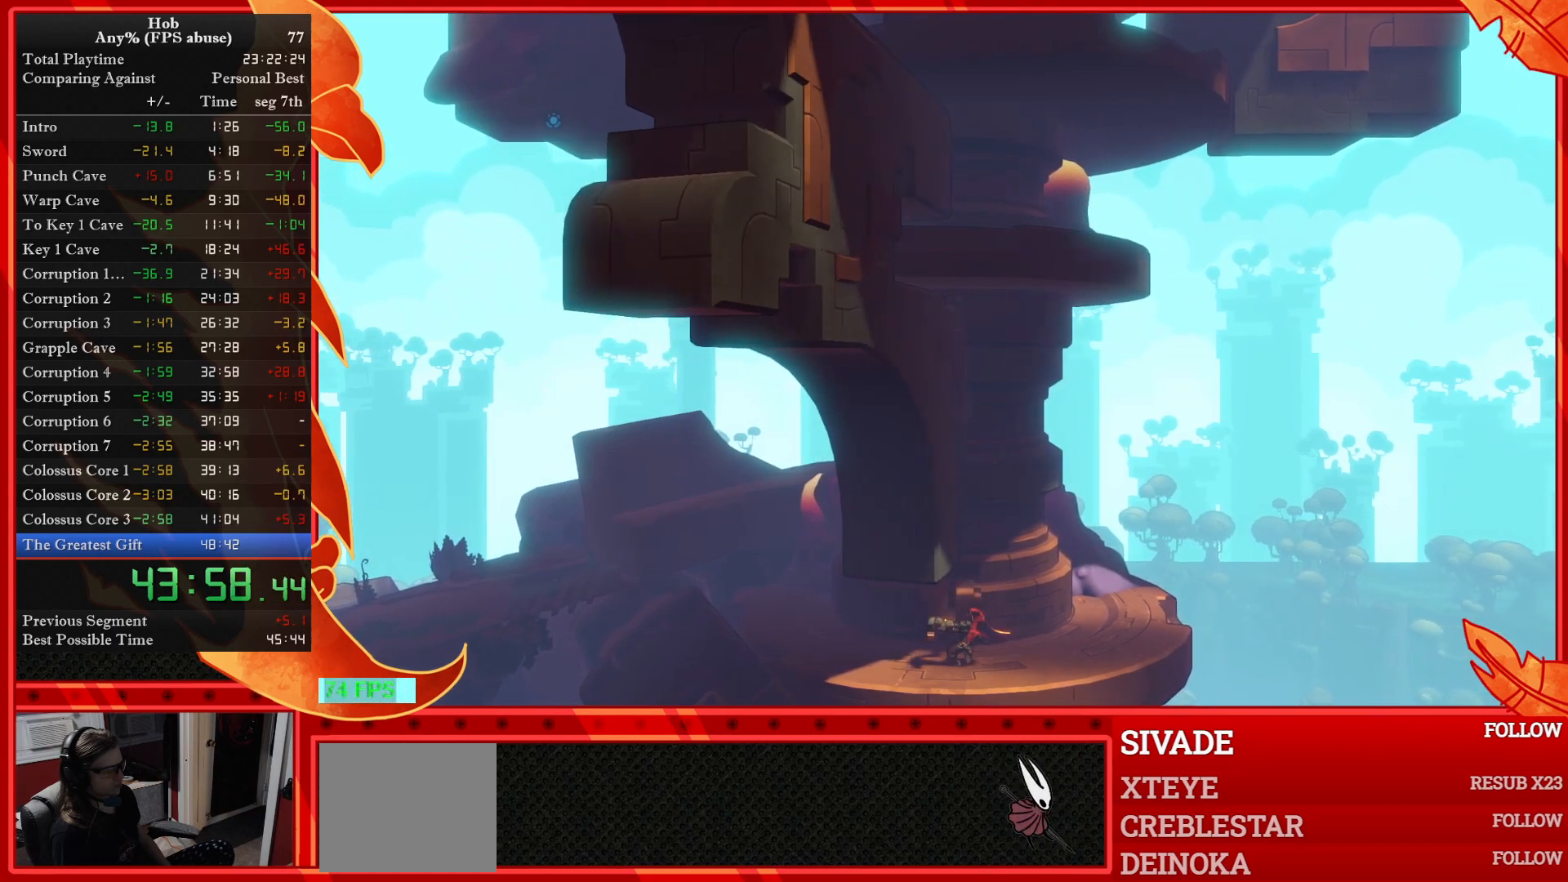
{"buttons": ["SQUARE"], "left_stick": "down-right", "events": []}
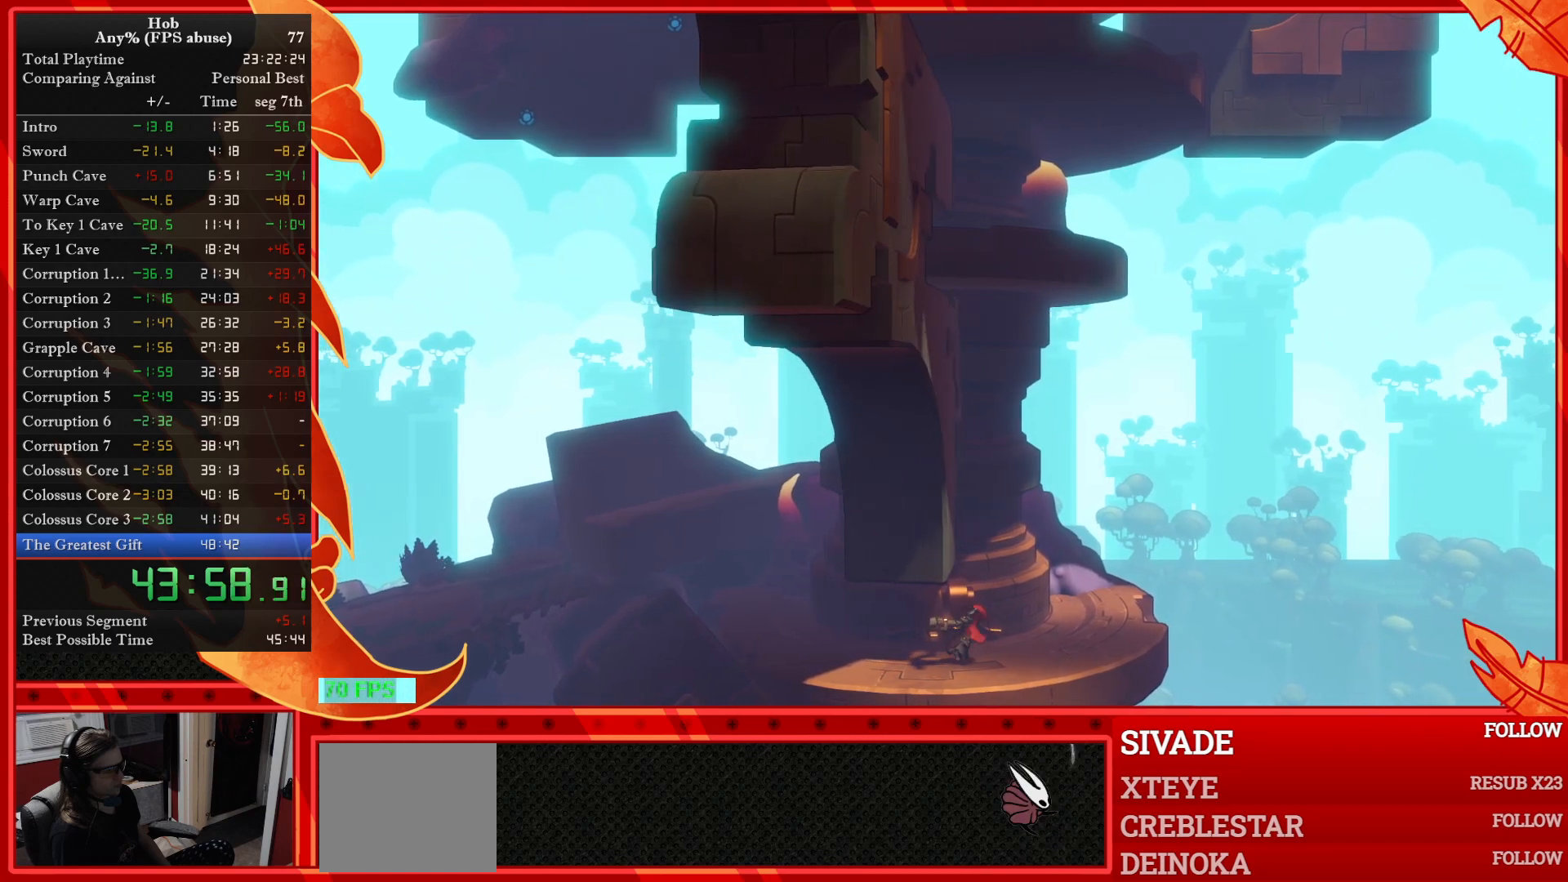
{"buttons": ["SQUARE"], "left_stick": "down-right", "events": []}
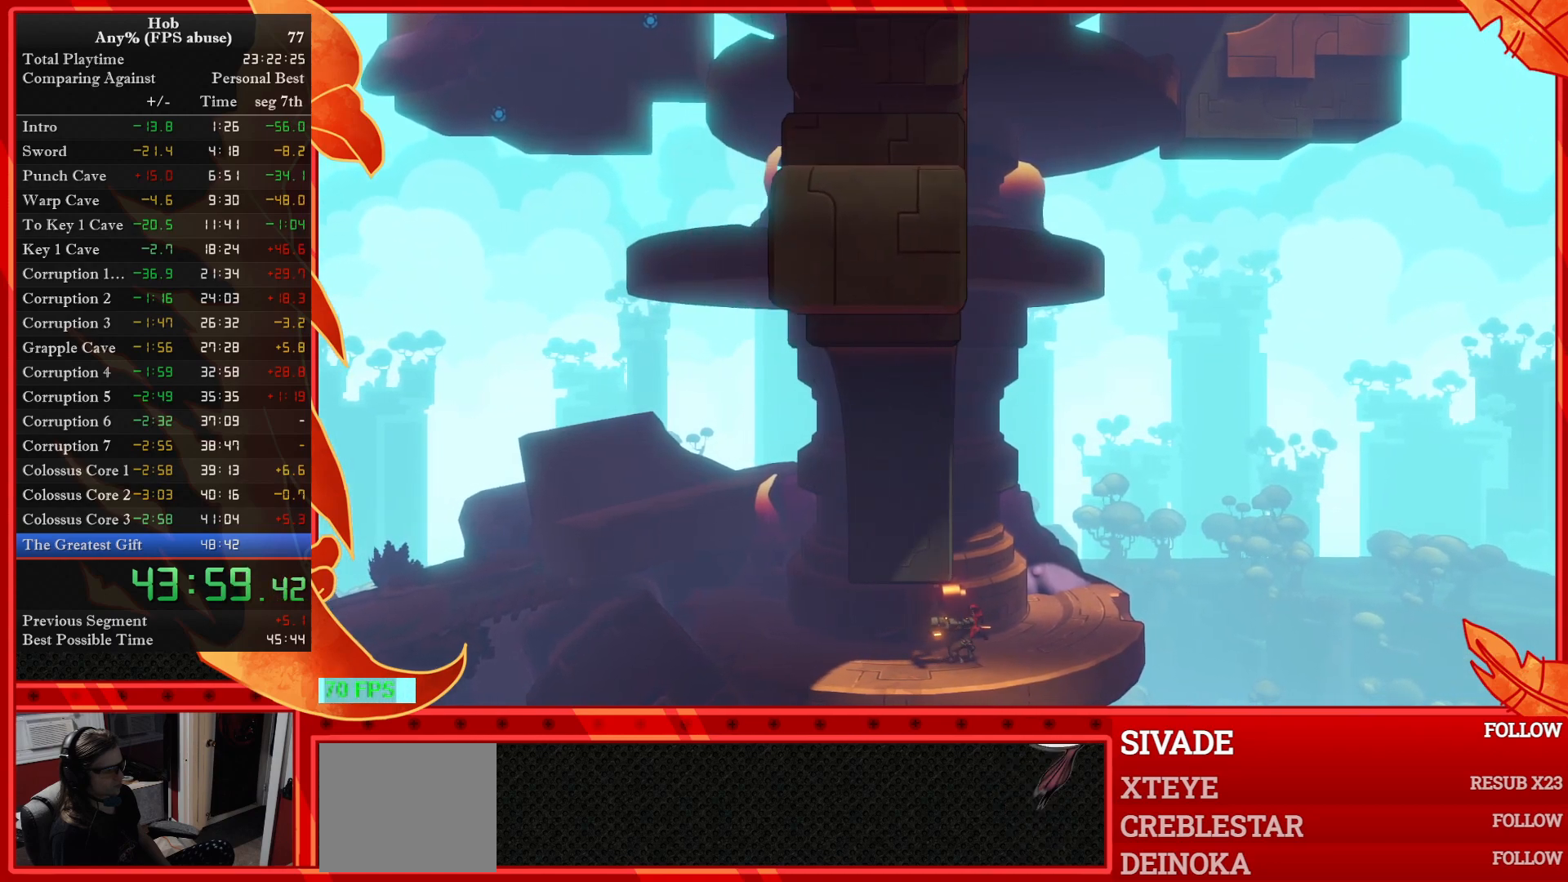
{"buttons": ["SQUARE"], "left_stick": "down-right", "events": []}
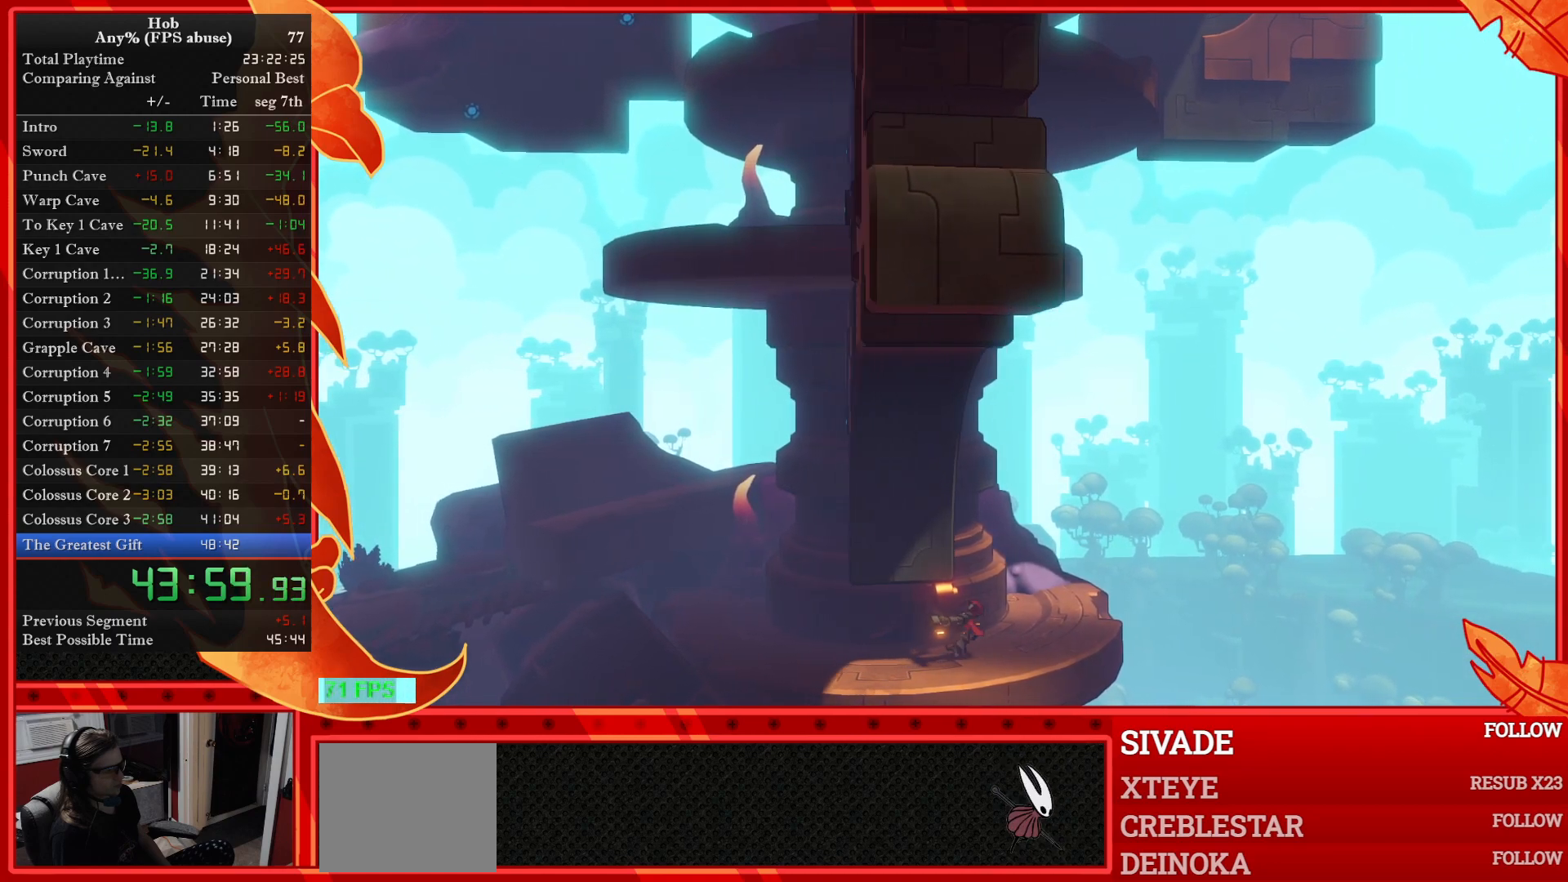
{"buttons": ["SQUARE"], "left_stick": "down-right", "events": []}
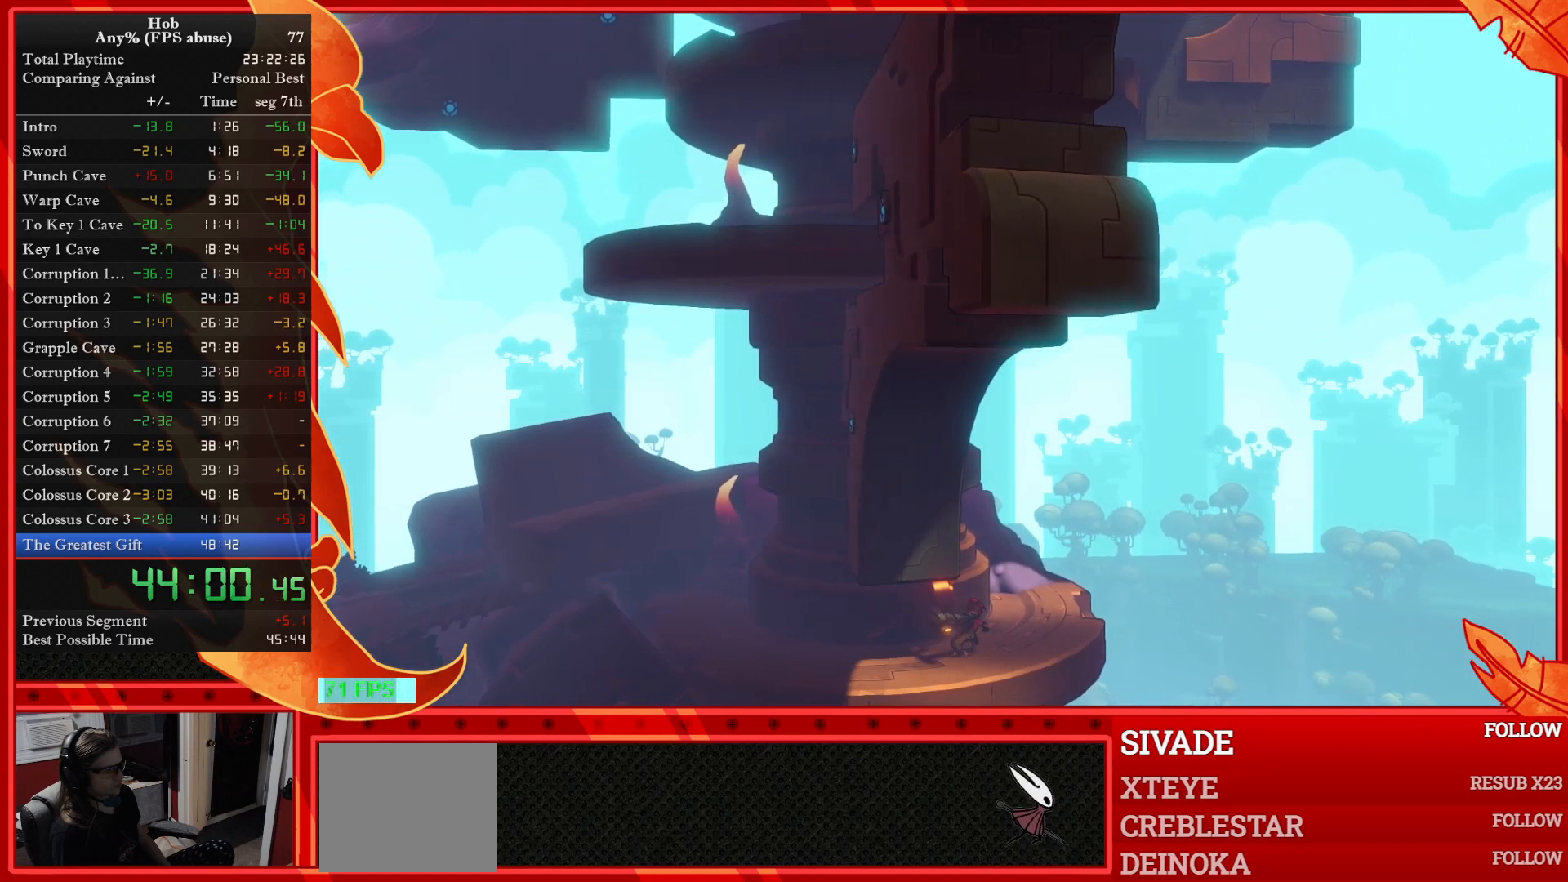
{"buttons": ["SQUARE"], "left_stick": "down-right", "events": []}
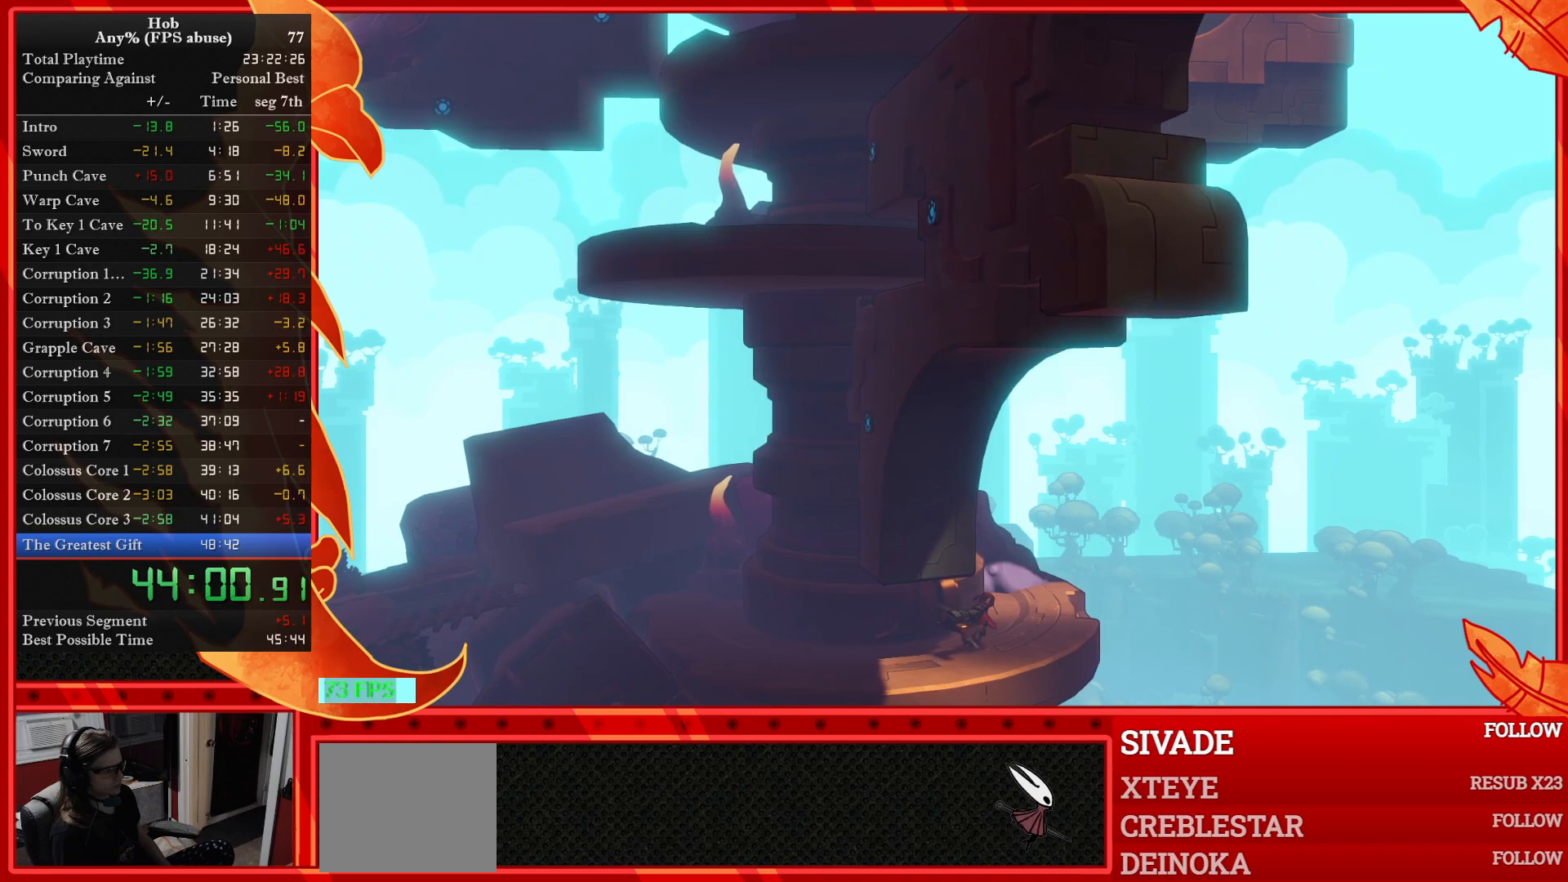
{"buttons": ["SQUARE"], "left_stick": "down-right", "events": []}
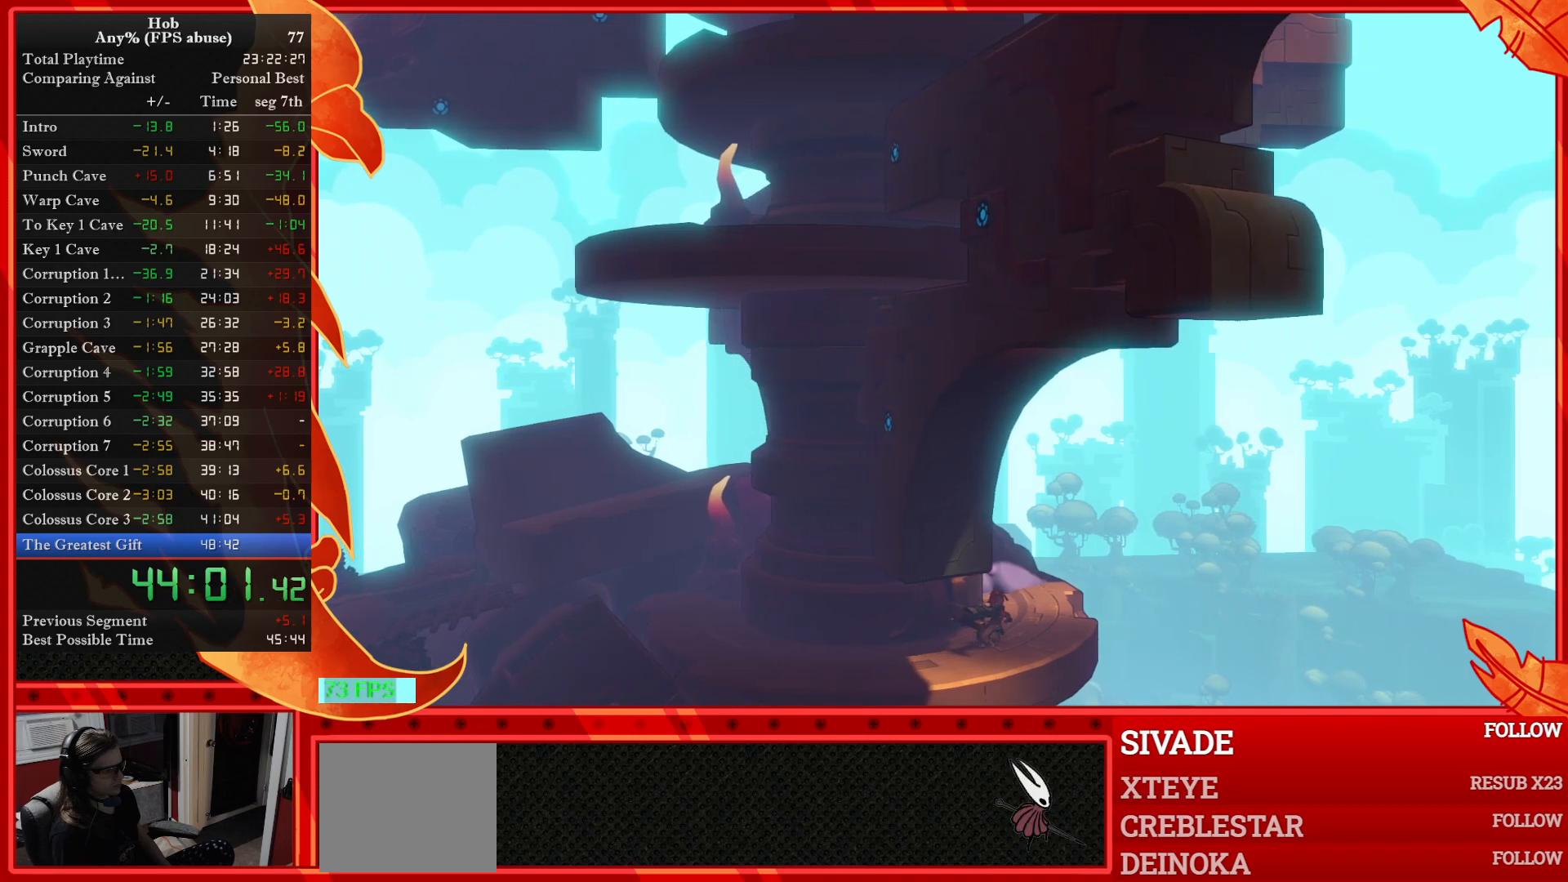
{"buttons": ["SQUARE"], "left_stick": "down-right", "events": []}
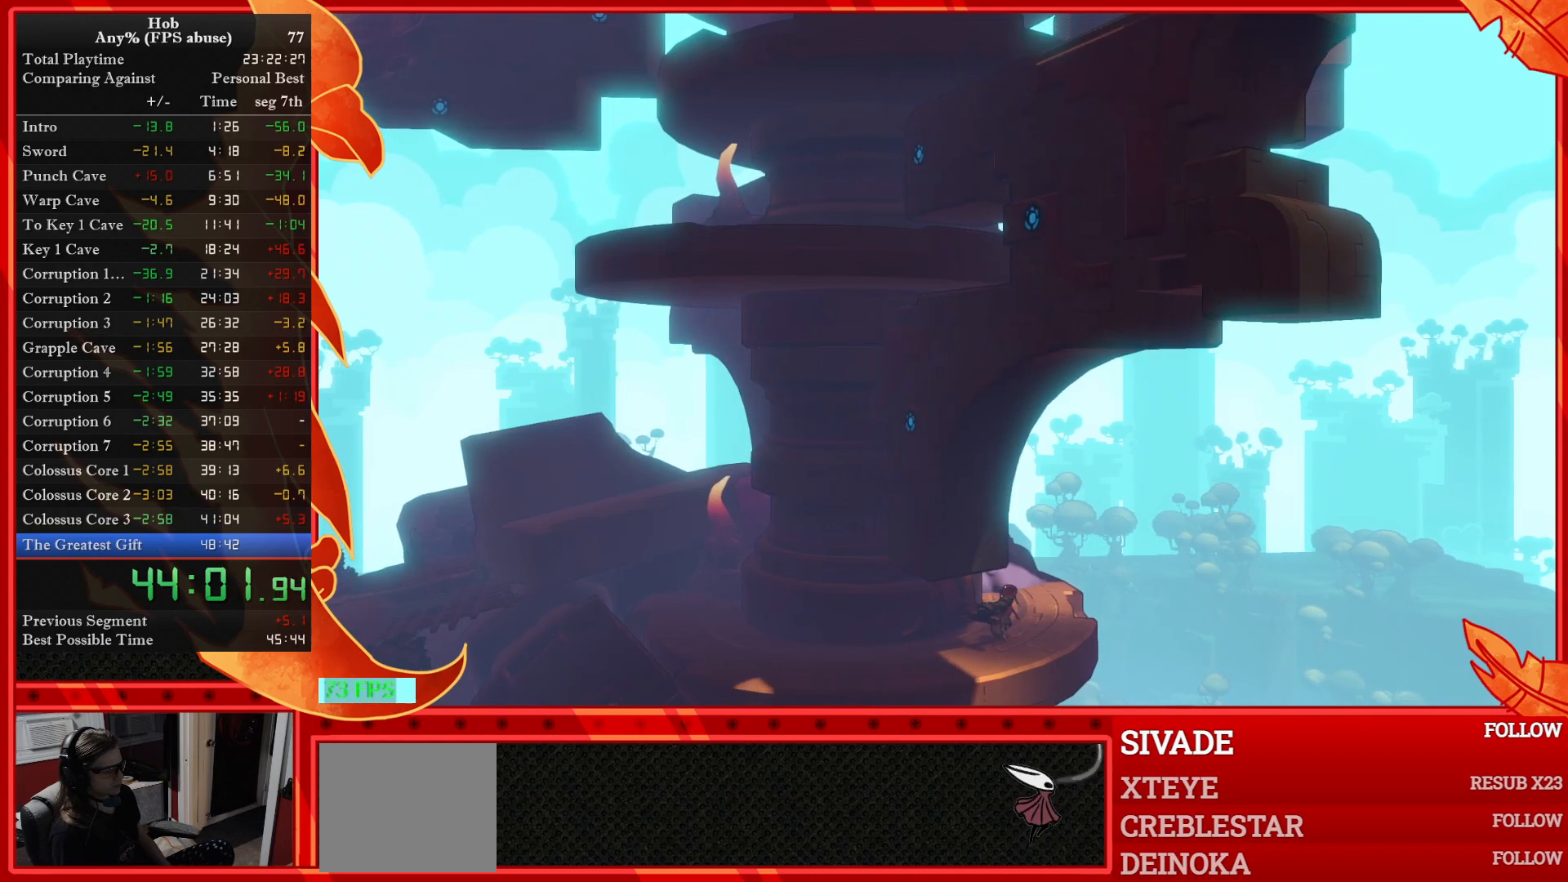
{"buttons": ["SQUARE"], "left_stick": "down-right", "events": []}
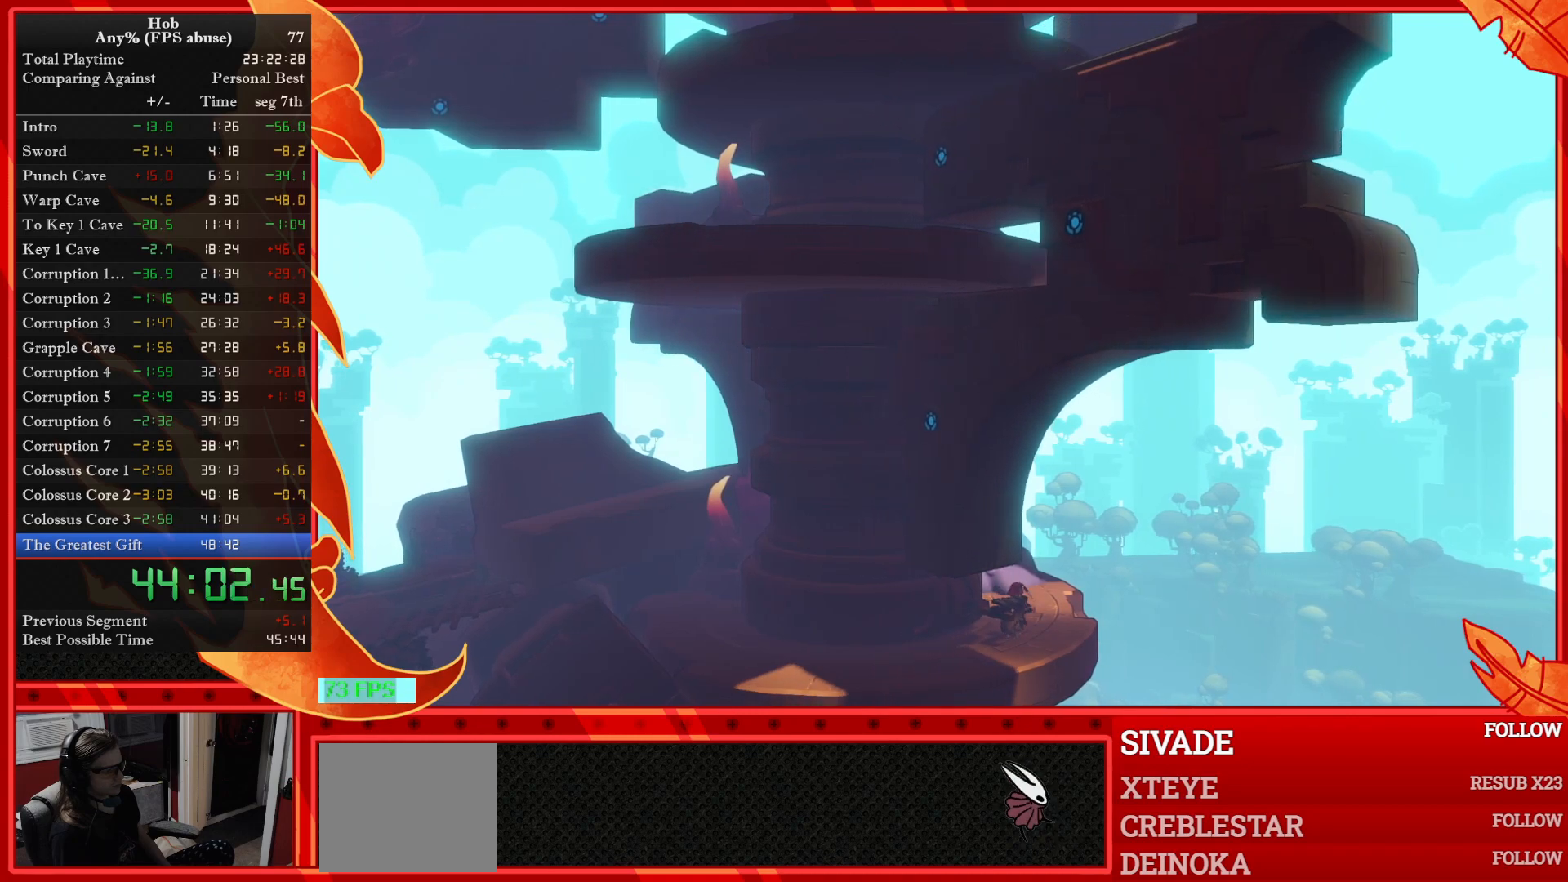
{"buttons": ["SQUARE"], "left_stick": "down-right", "events": []}
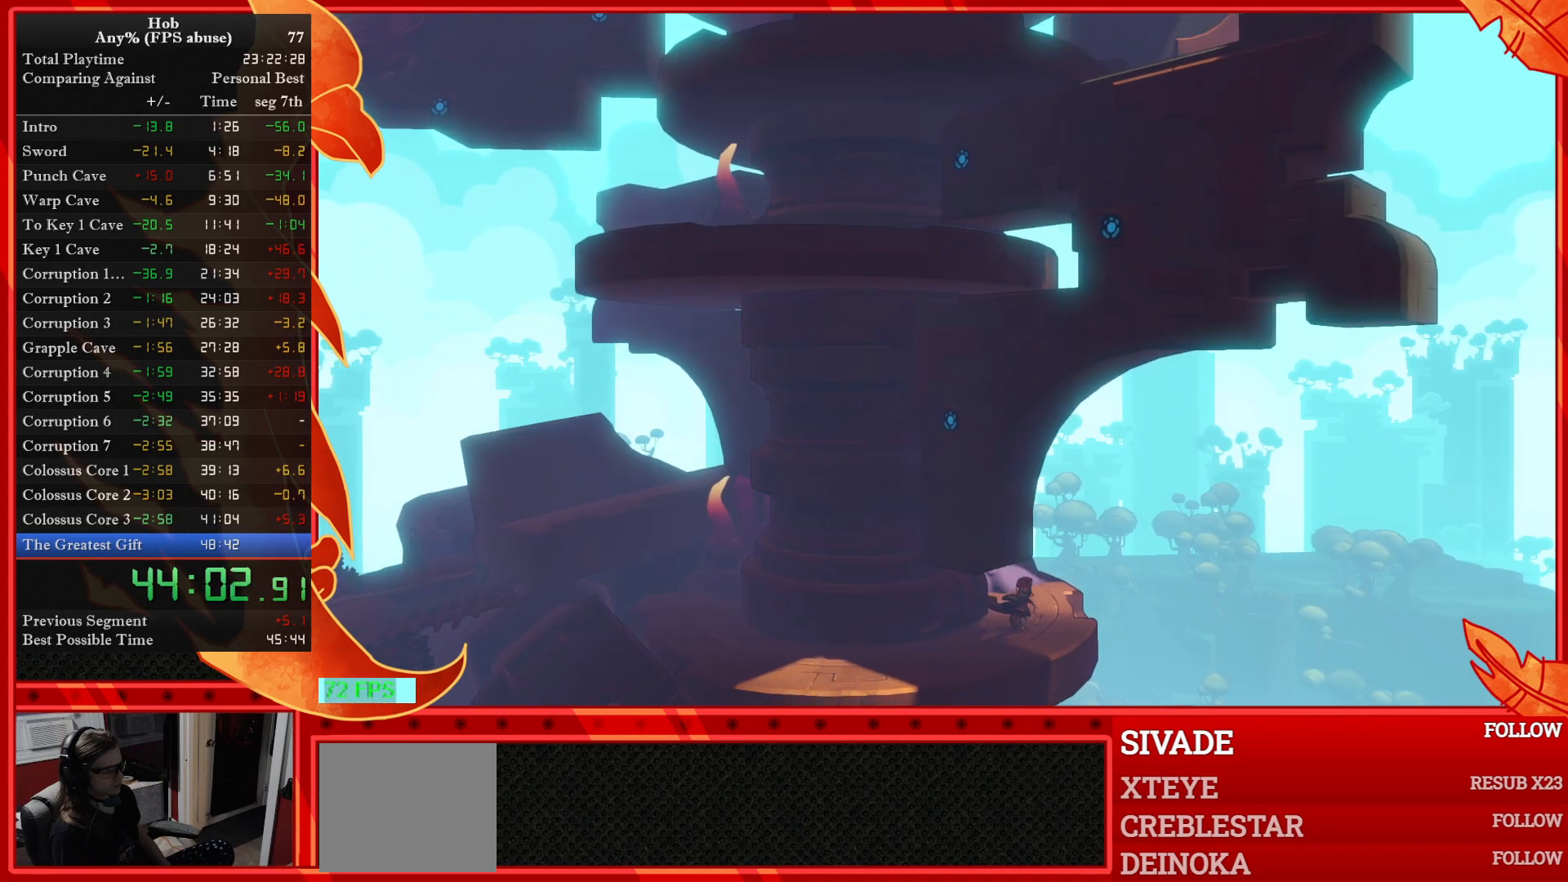
{"buttons": ["SQUARE"], "left_stick": "down-right", "events": []}
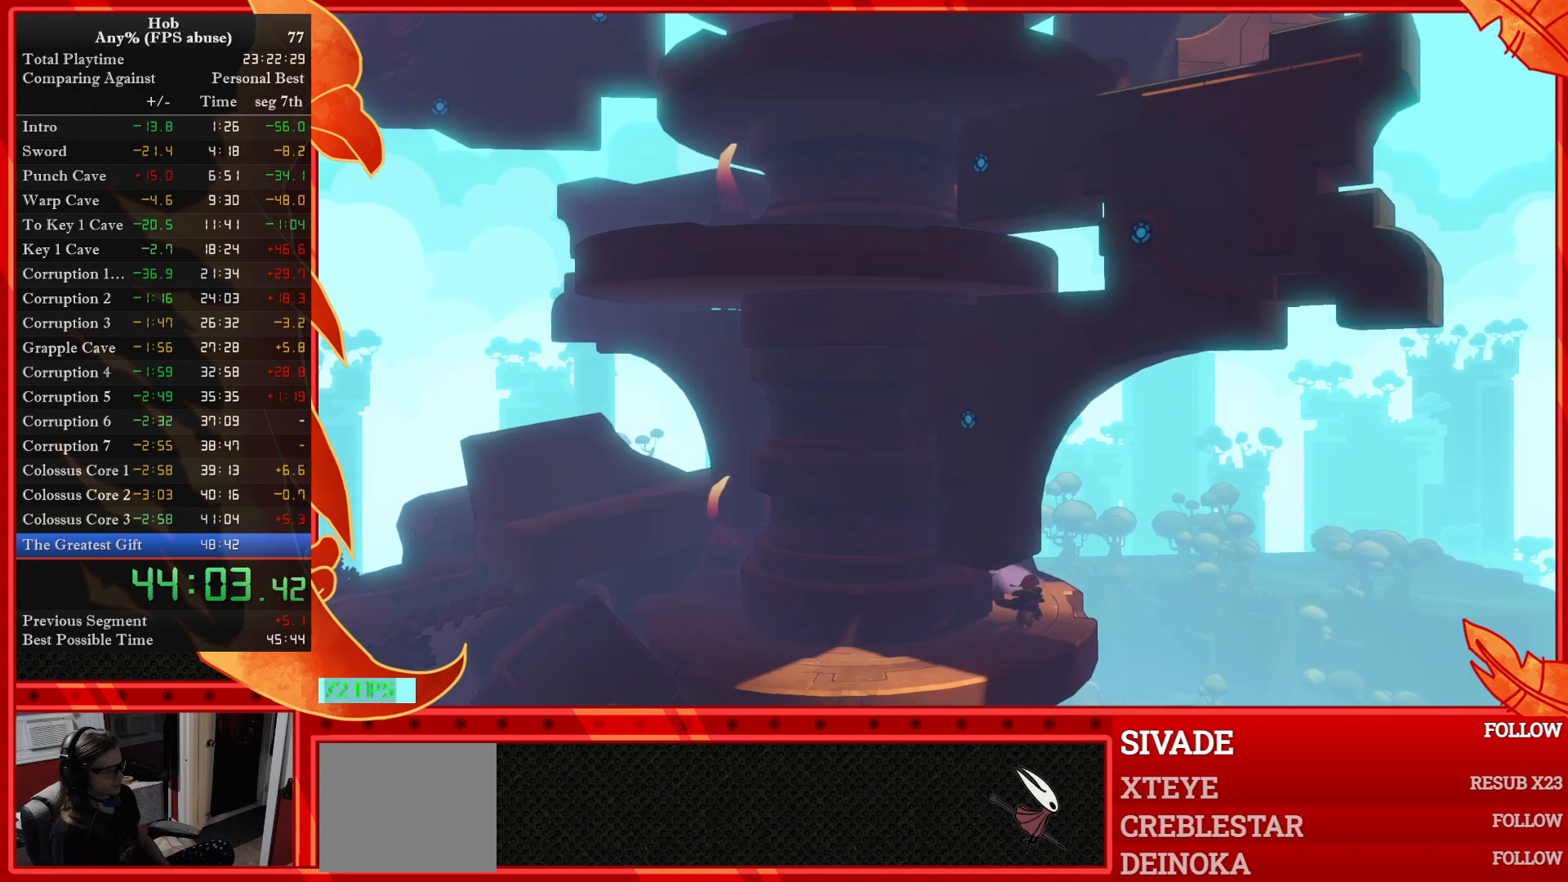
{"buttons": ["SQUARE"], "left_stick": "down-right", "events": []}
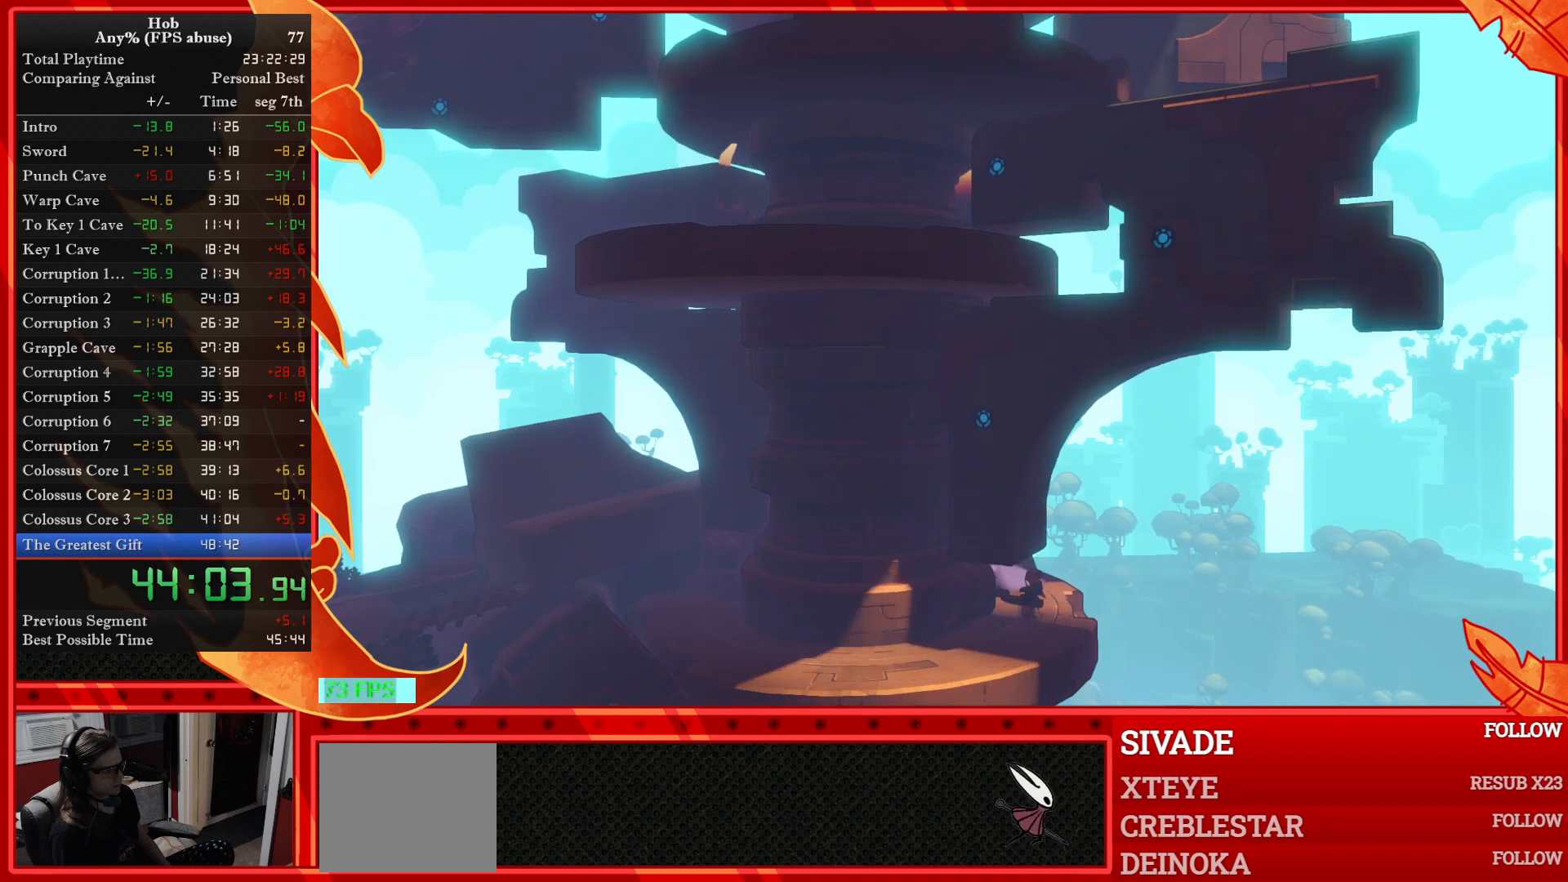
{"buttons": ["SQUARE"], "left_stick": "down-right", "events": []}
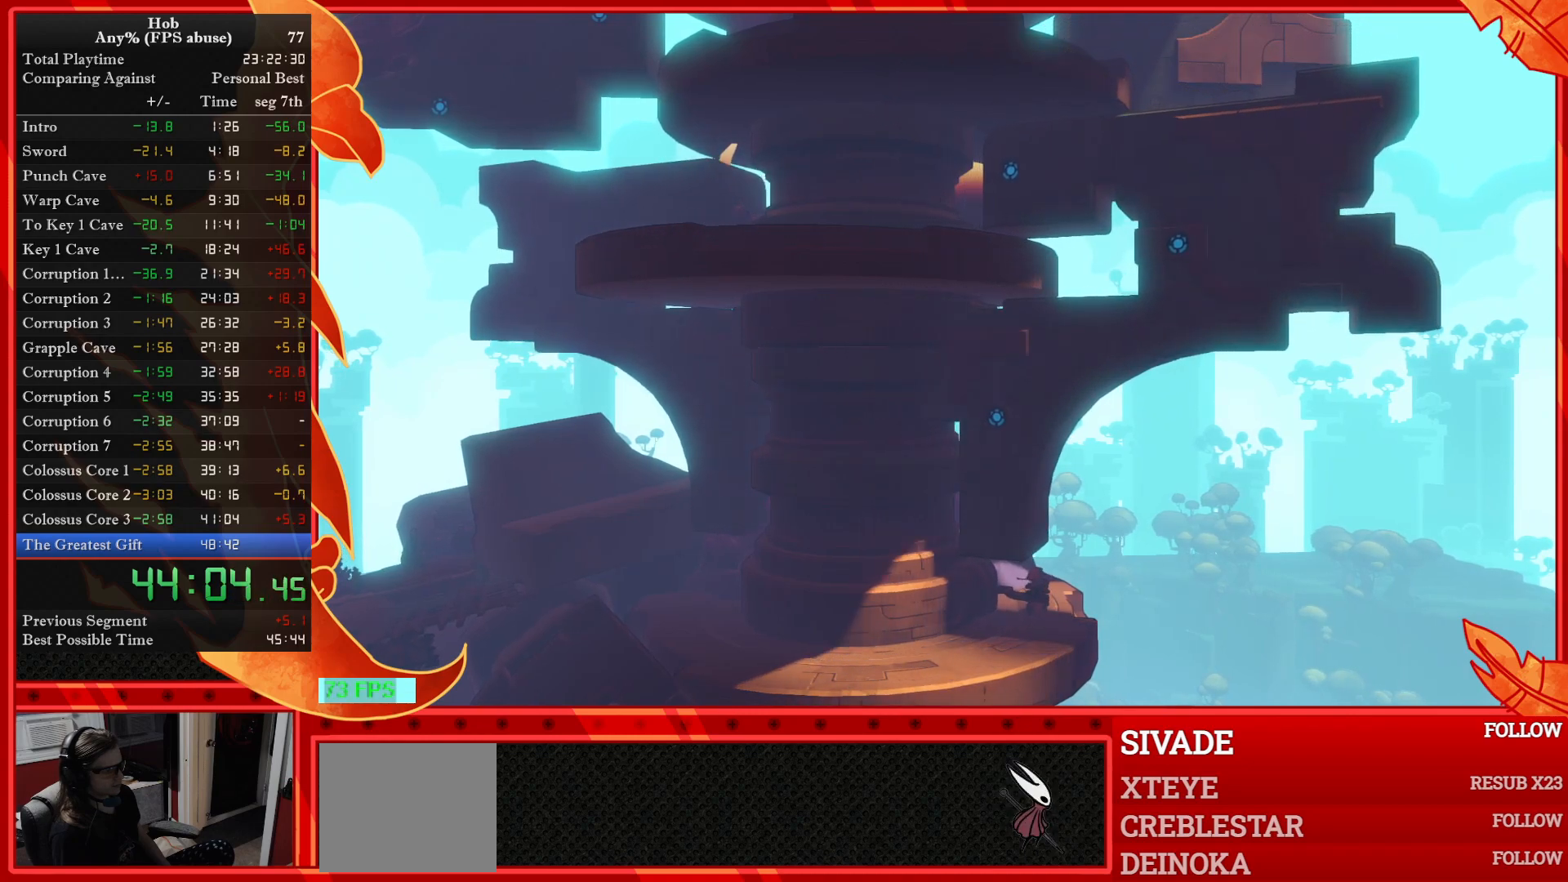
{"buttons": ["SQUARE"], "left_stick": "down-right", "events": []}
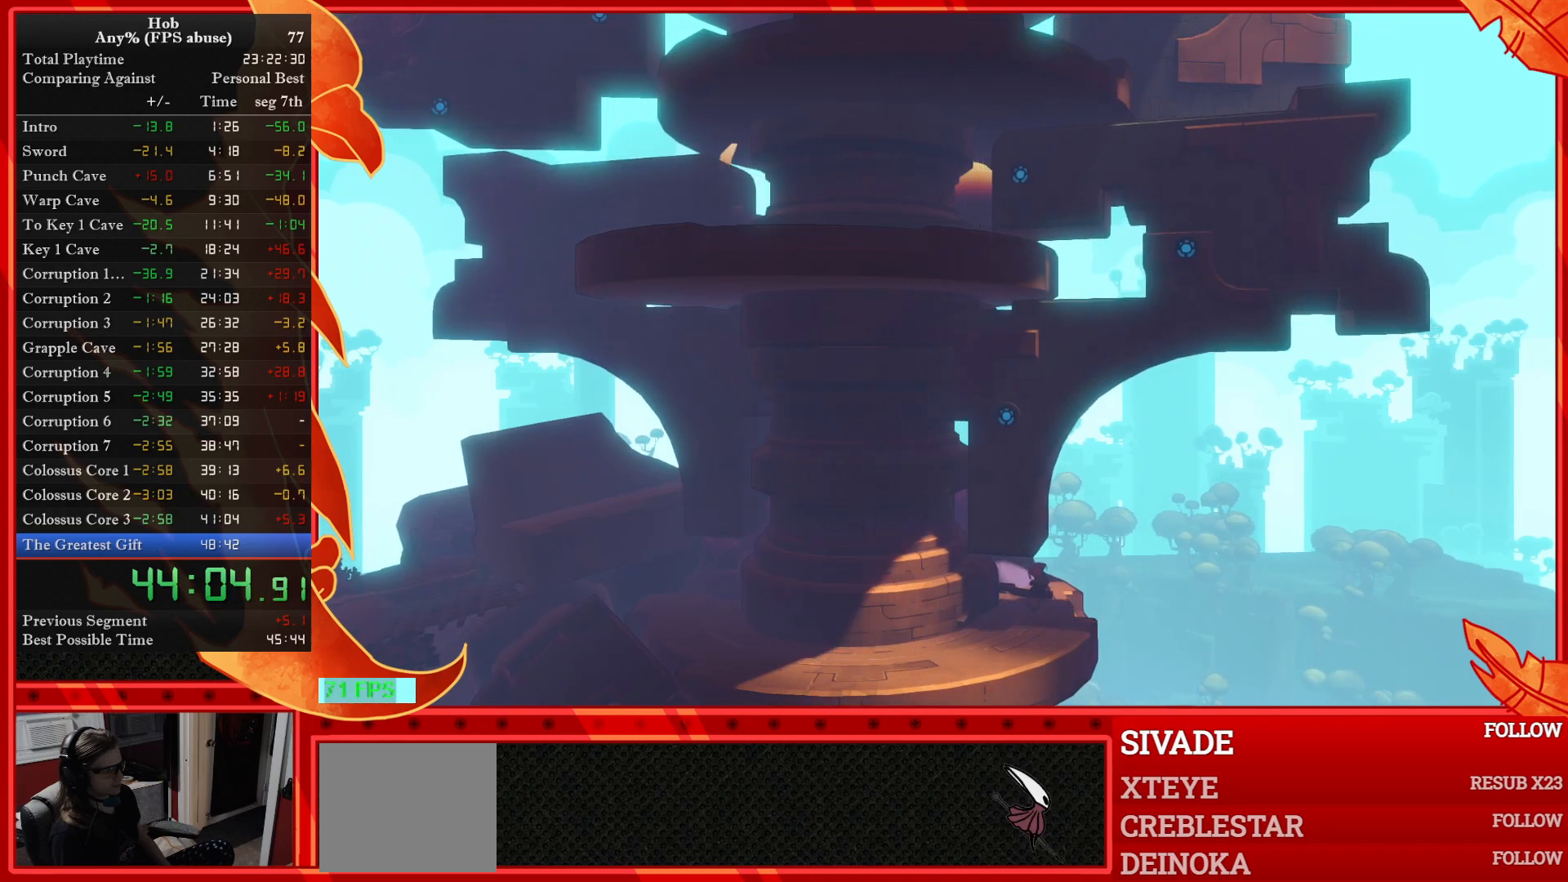
{"buttons": ["SQUARE"], "left_stick": "down-right", "events": []}
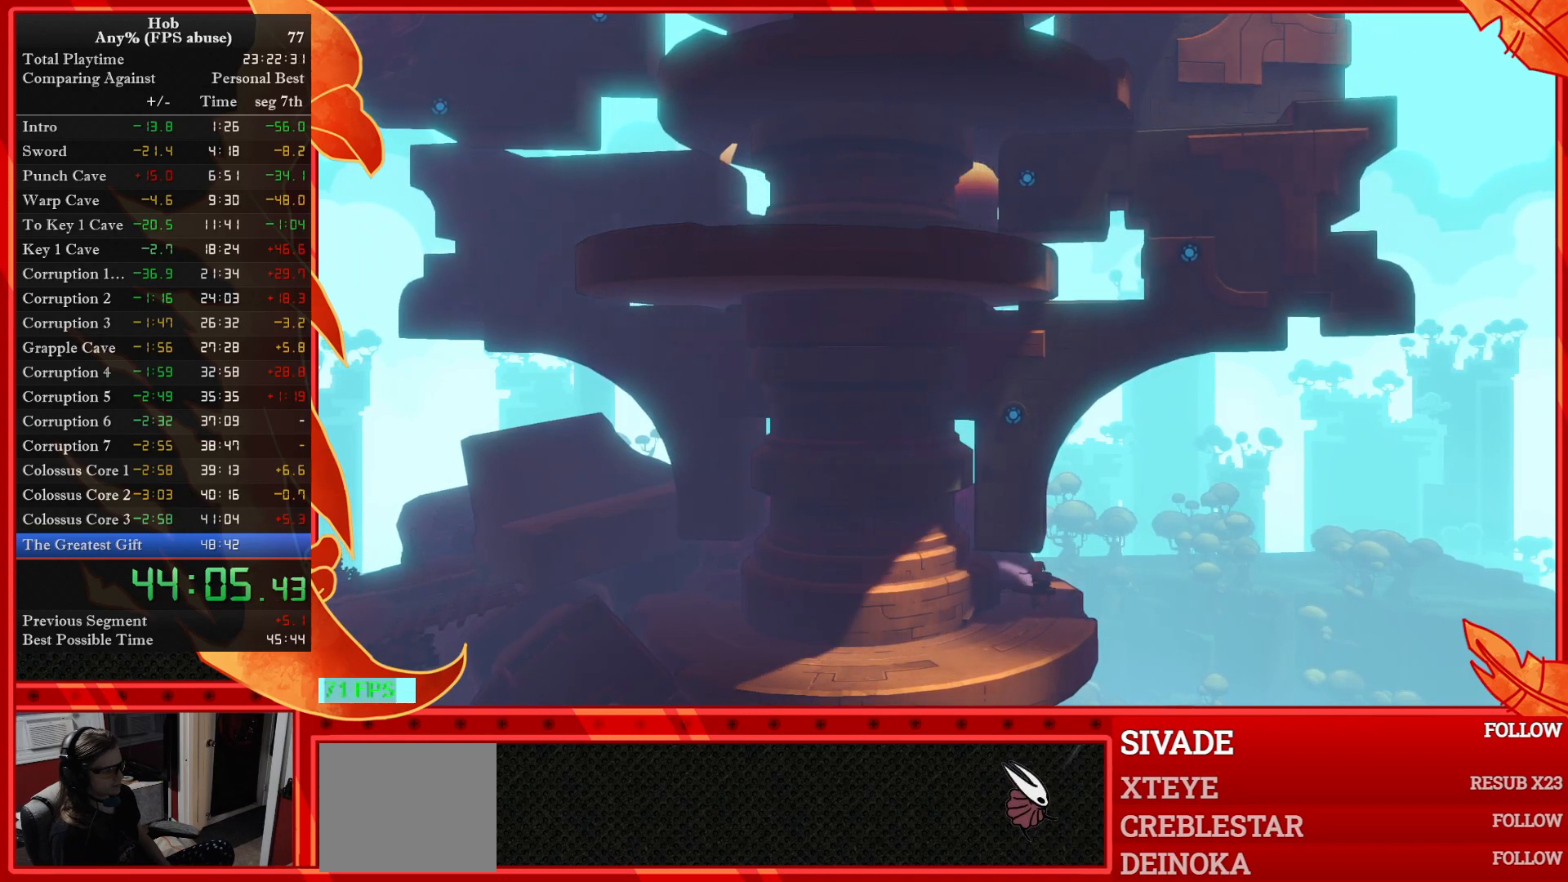
{"buttons": ["SQUARE"], "left_stick": "down-right", "events": []}
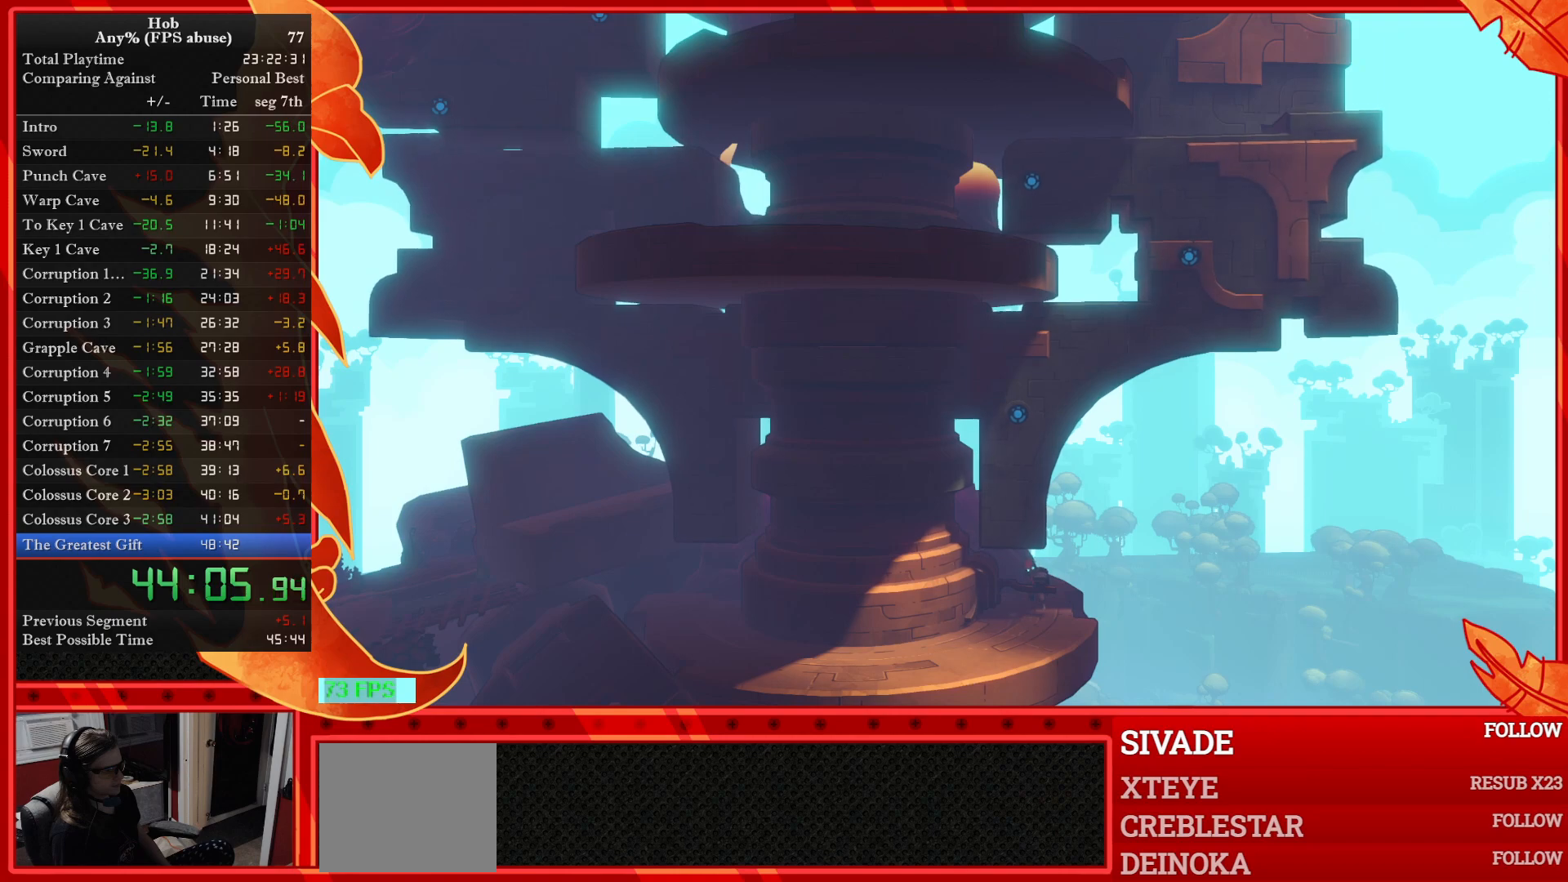
{"buttons": ["SQUARE"], "left_stick": "down-right", "events": []}
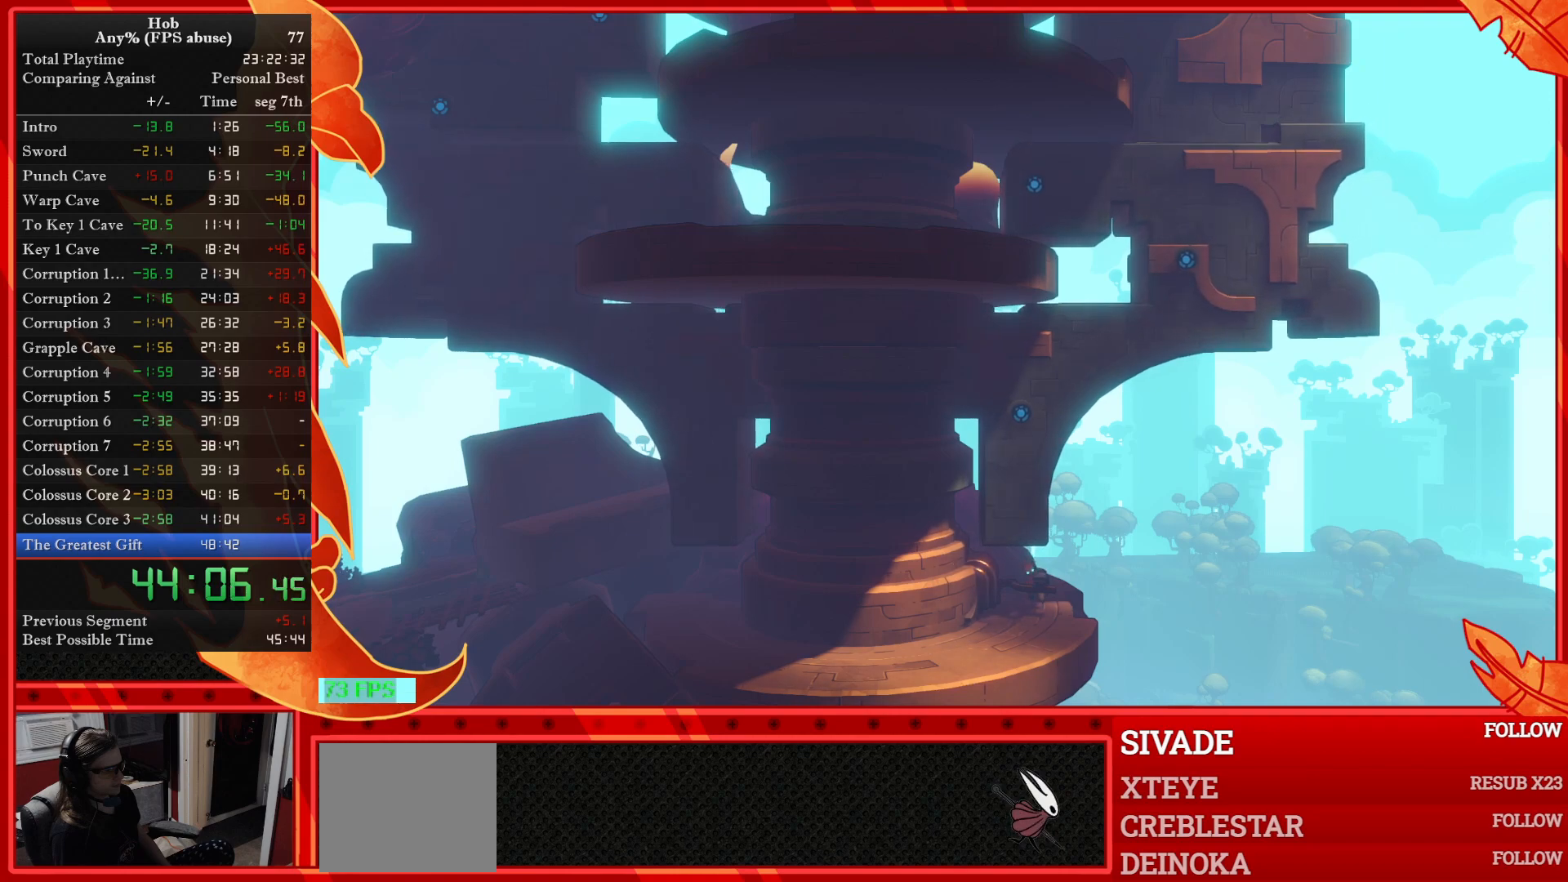
{"buttons": ["SQUARE"], "left_stick": "down-right", "events": []}
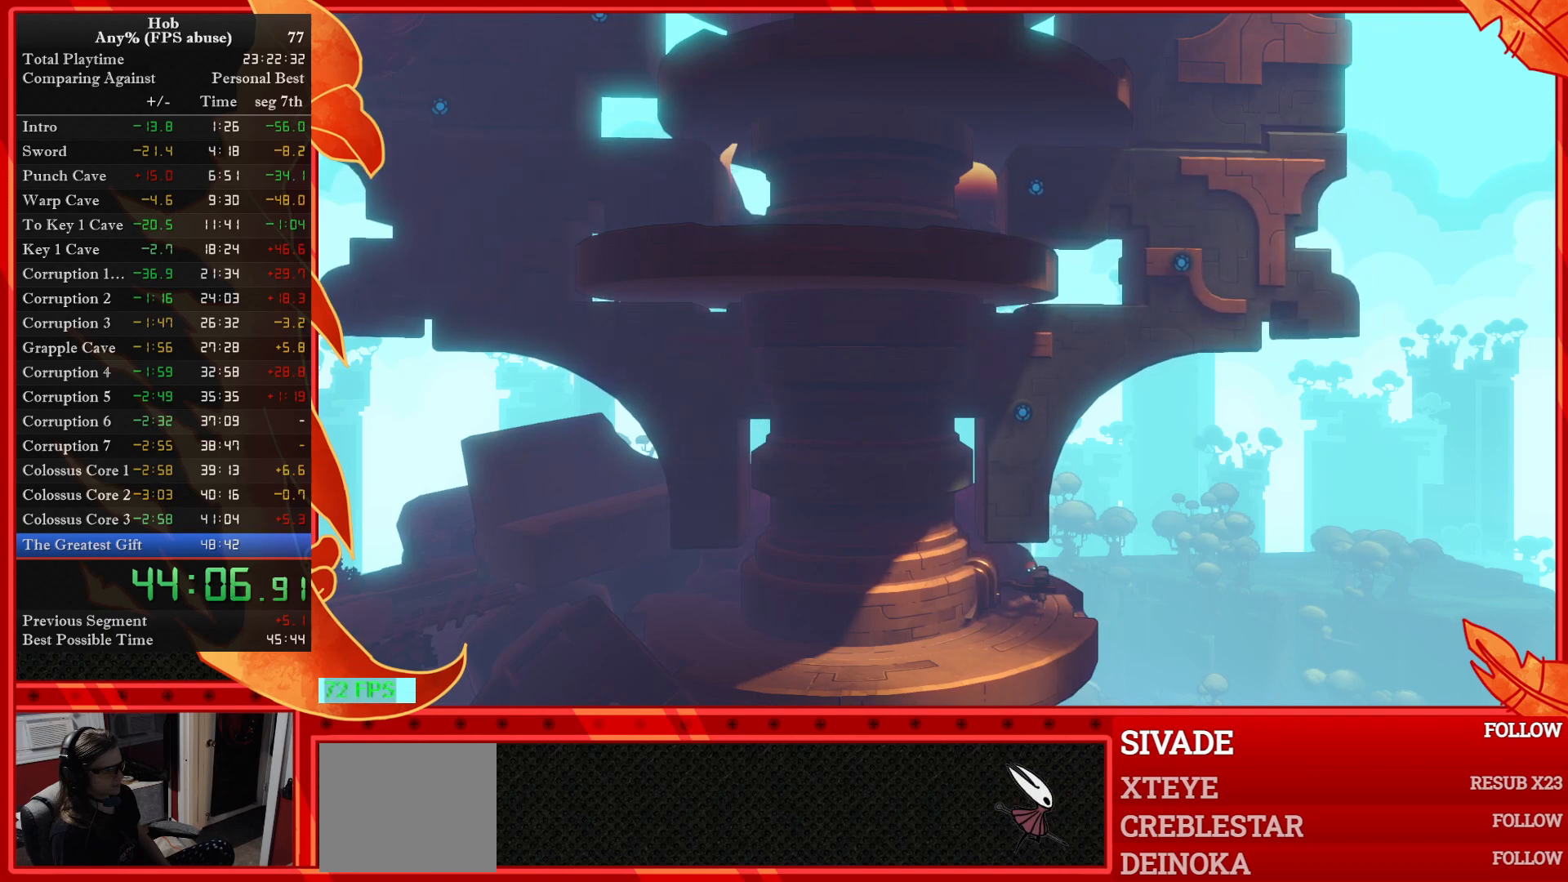
{"buttons": [], "left_stick": "center", "events": [[383, "SQUARE", "up"], [400, "left_stick", "center"]]}
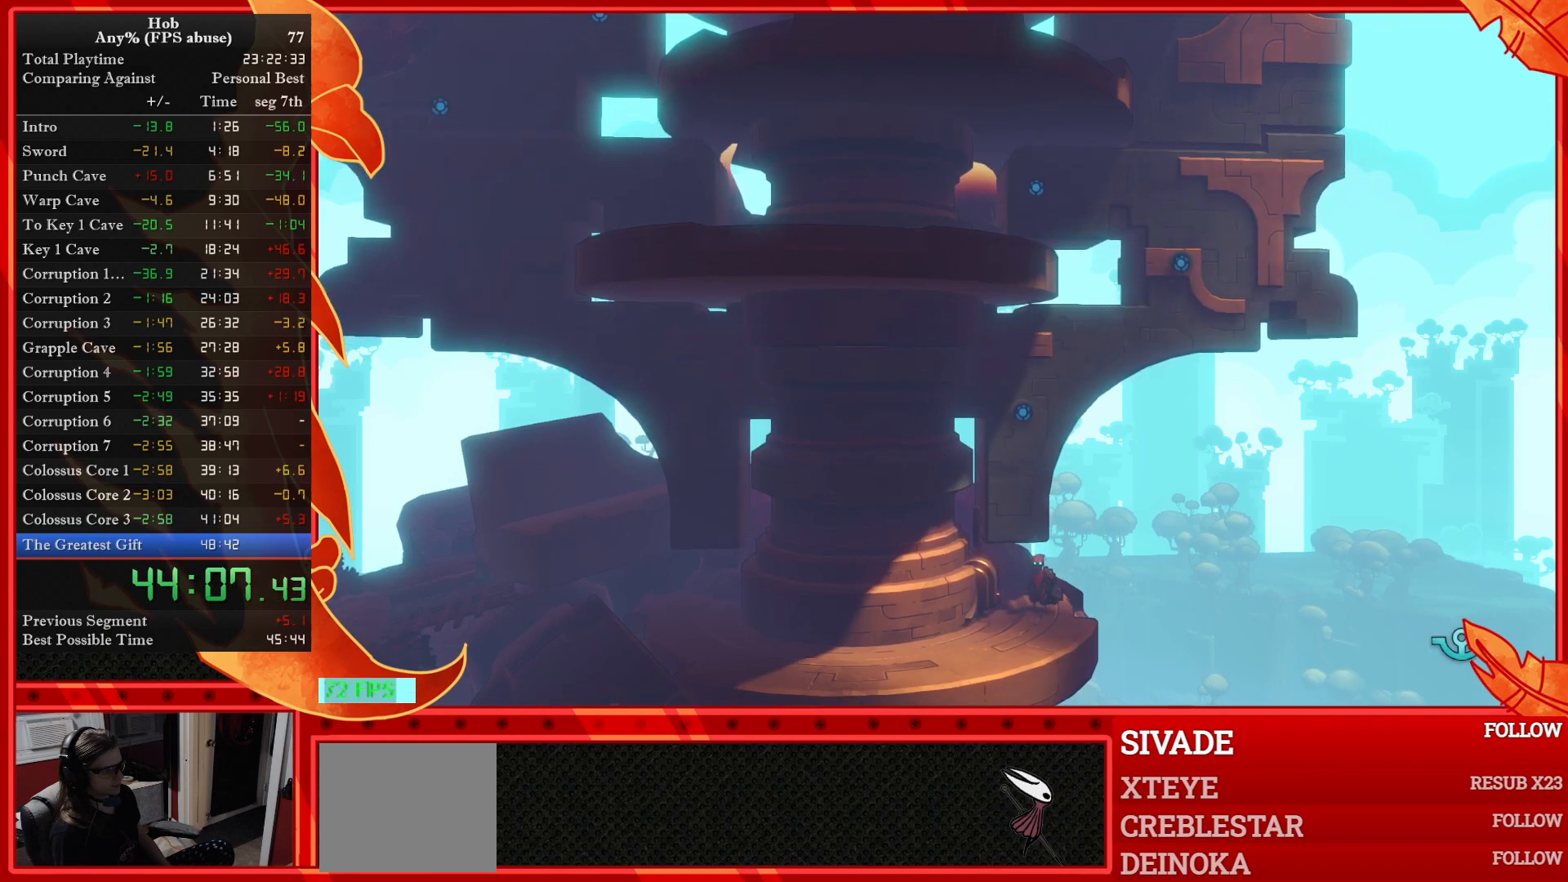
{"buttons": [], "left_stick": "center", "events": [[83, "left_stick", "up-right"], [200, "left_stick", "center"]]}
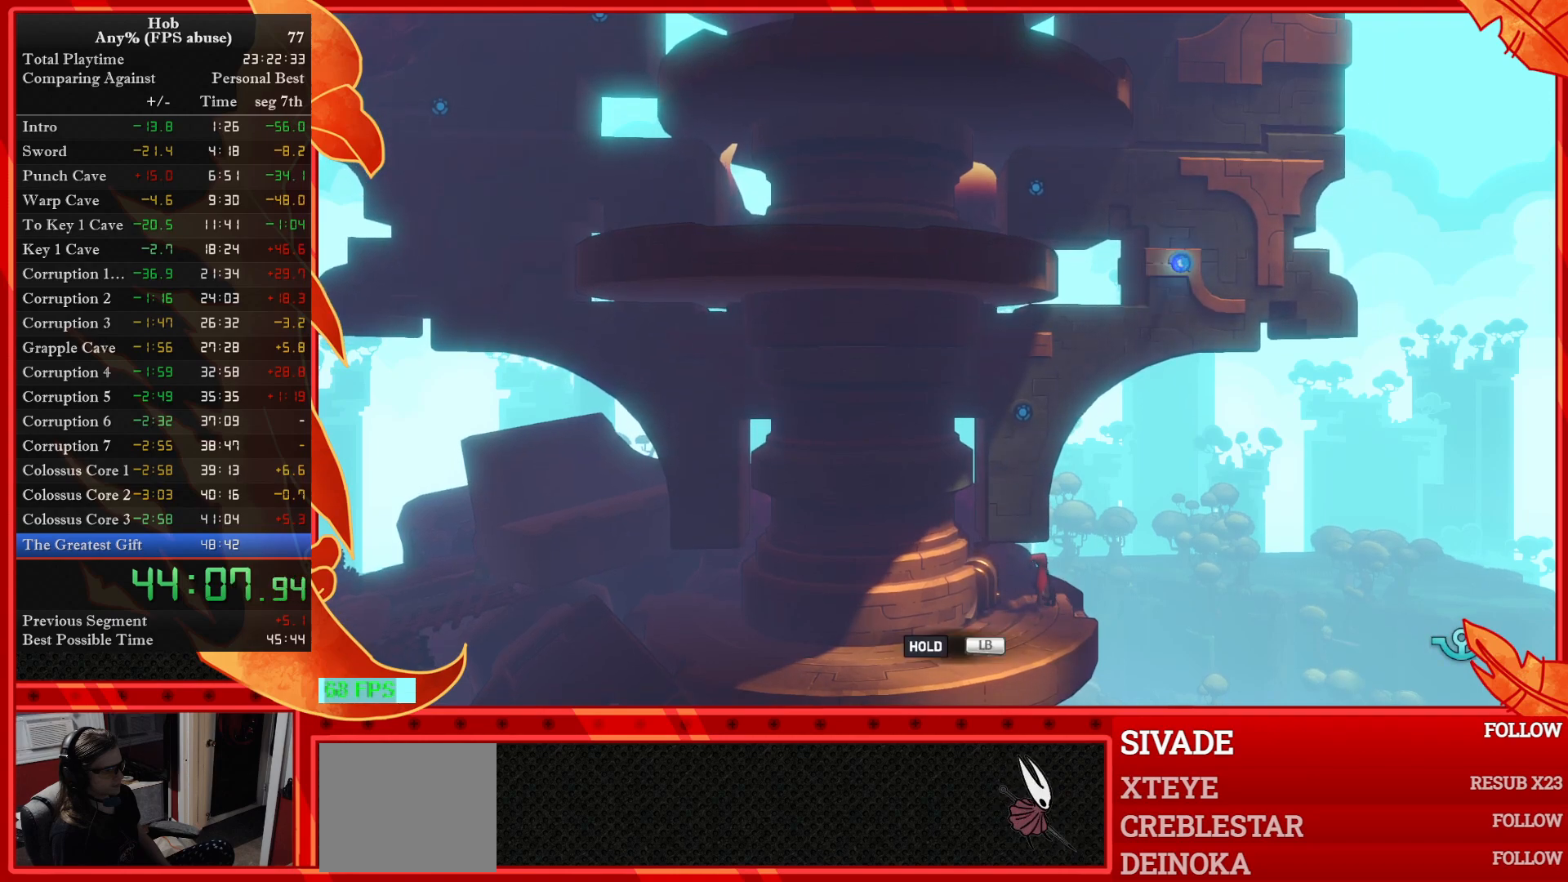
{"buttons": ["L1", "L2"], "left_stick": "center", "events": [[33, "L1", "down"], [33, "L2", "down"]]}
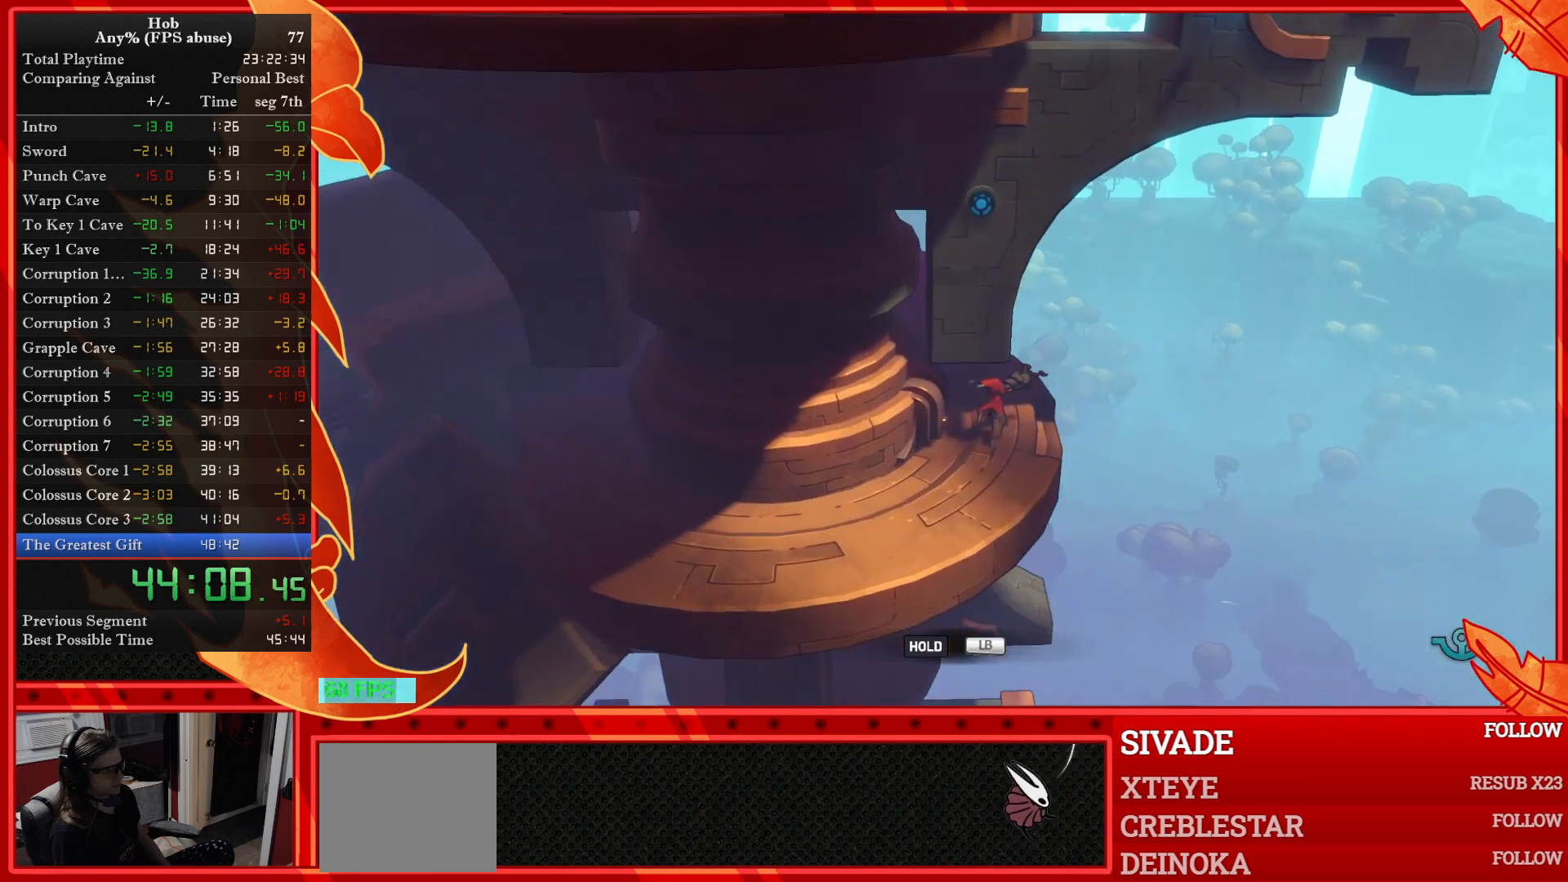
{"buttons": ["L1", "L2"], "left_stick": "center", "events": []}
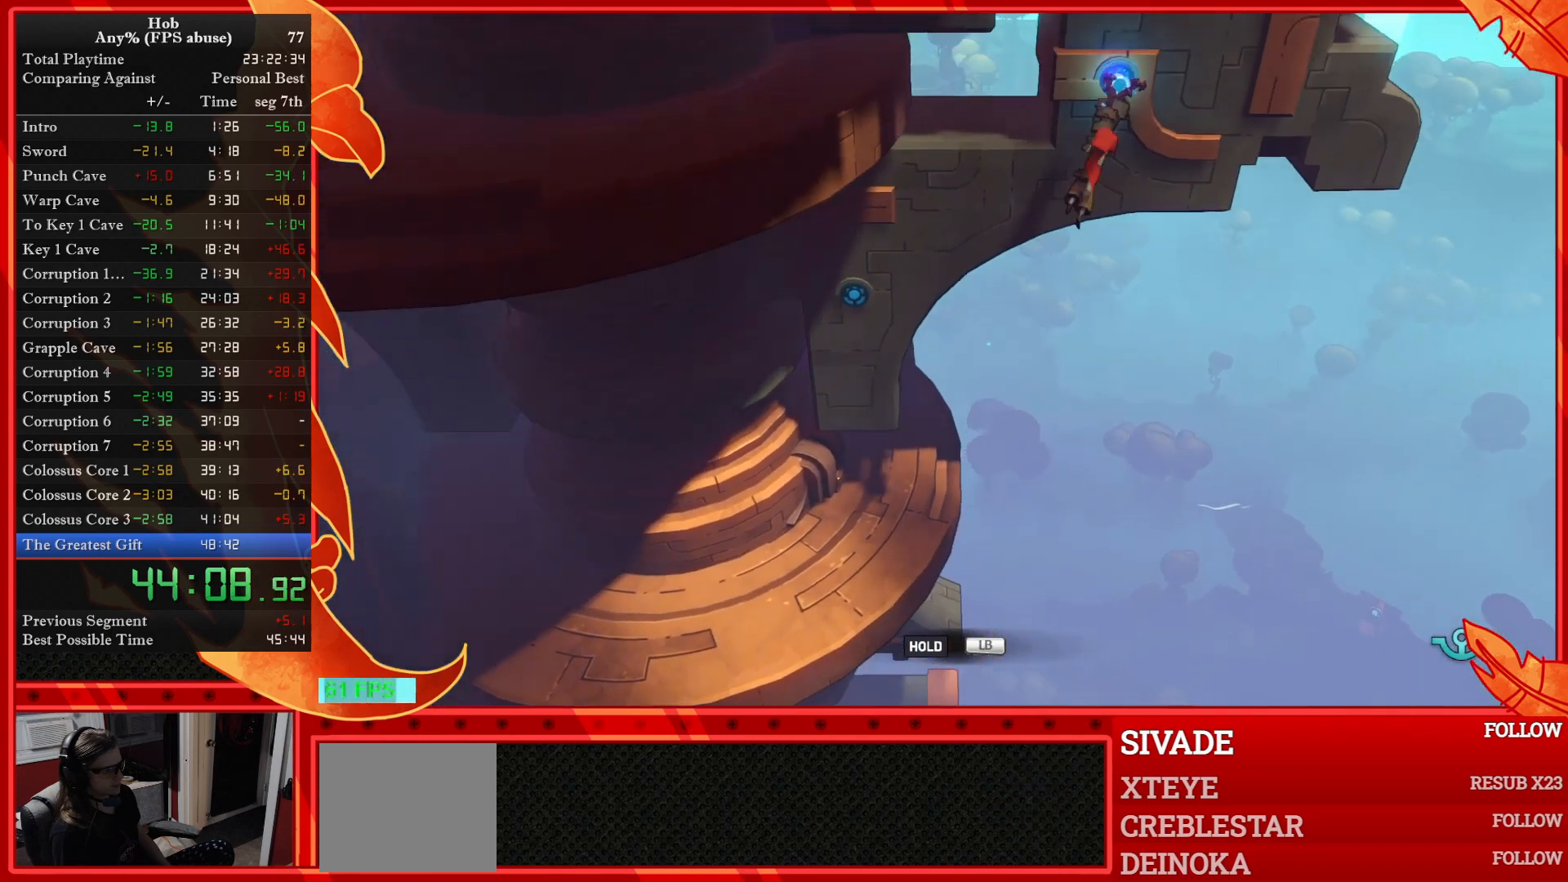
{"buttons": ["L1", "L2"], "left_stick": "left", "events": [[200, "left_stick", "left"]]}